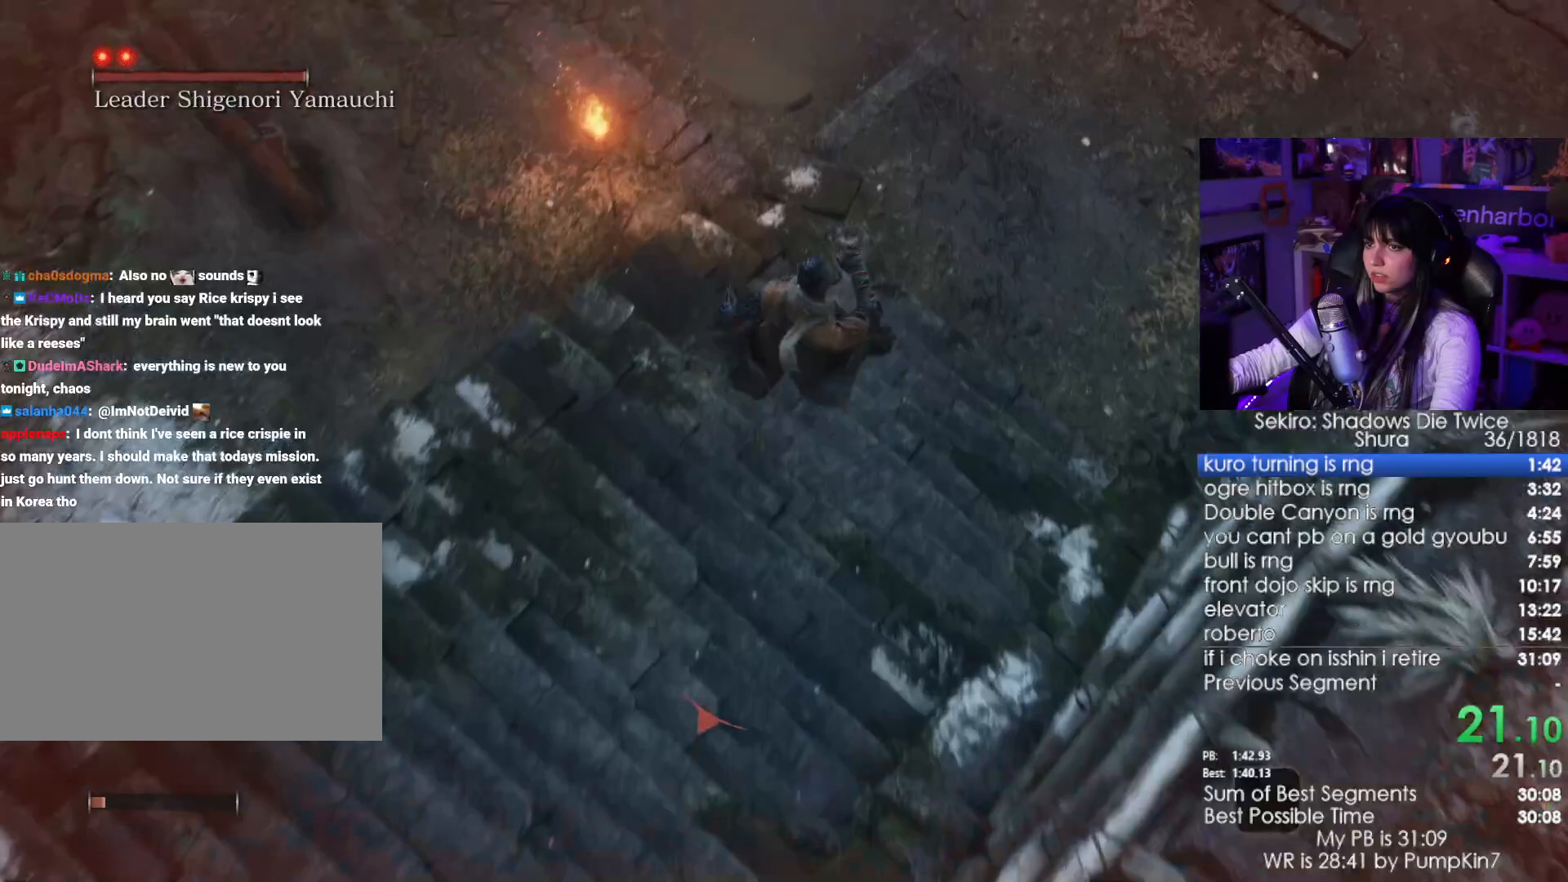
Gameplay with keyboard and mouse; each line is a JSON object with the keys and mouse buttons held at the frame after it. "events" lists presses ("down") and releases ("up") of "1", "2", "3", "4", "5", "a", "alt", "c", "caps_lock", "ctrl", "d", "e", "f", "g", "q", "r", "s", "shift", "space", "t", "tab", "v", "w", "x", "z", "mouse_left", "mouse_wheel" and "mouse_right" between this image and that frame as [ms after this image, input, new state], when the widget could be followed in between. "mouse_left", "mouse_wheel", "mouse_right" = the "left", "wheel", "right" buttons of the "mouse" list. No other keys are recorded. "wheel" means that the mouse wheel is clicked or scrolled. Not read: mouse_move.
{"keys": ["w"], "mouse": [], "events": [[167, "space", "down"], [234, "space", "up"], [384, "space", "down"], [417, "space", "up"]]}
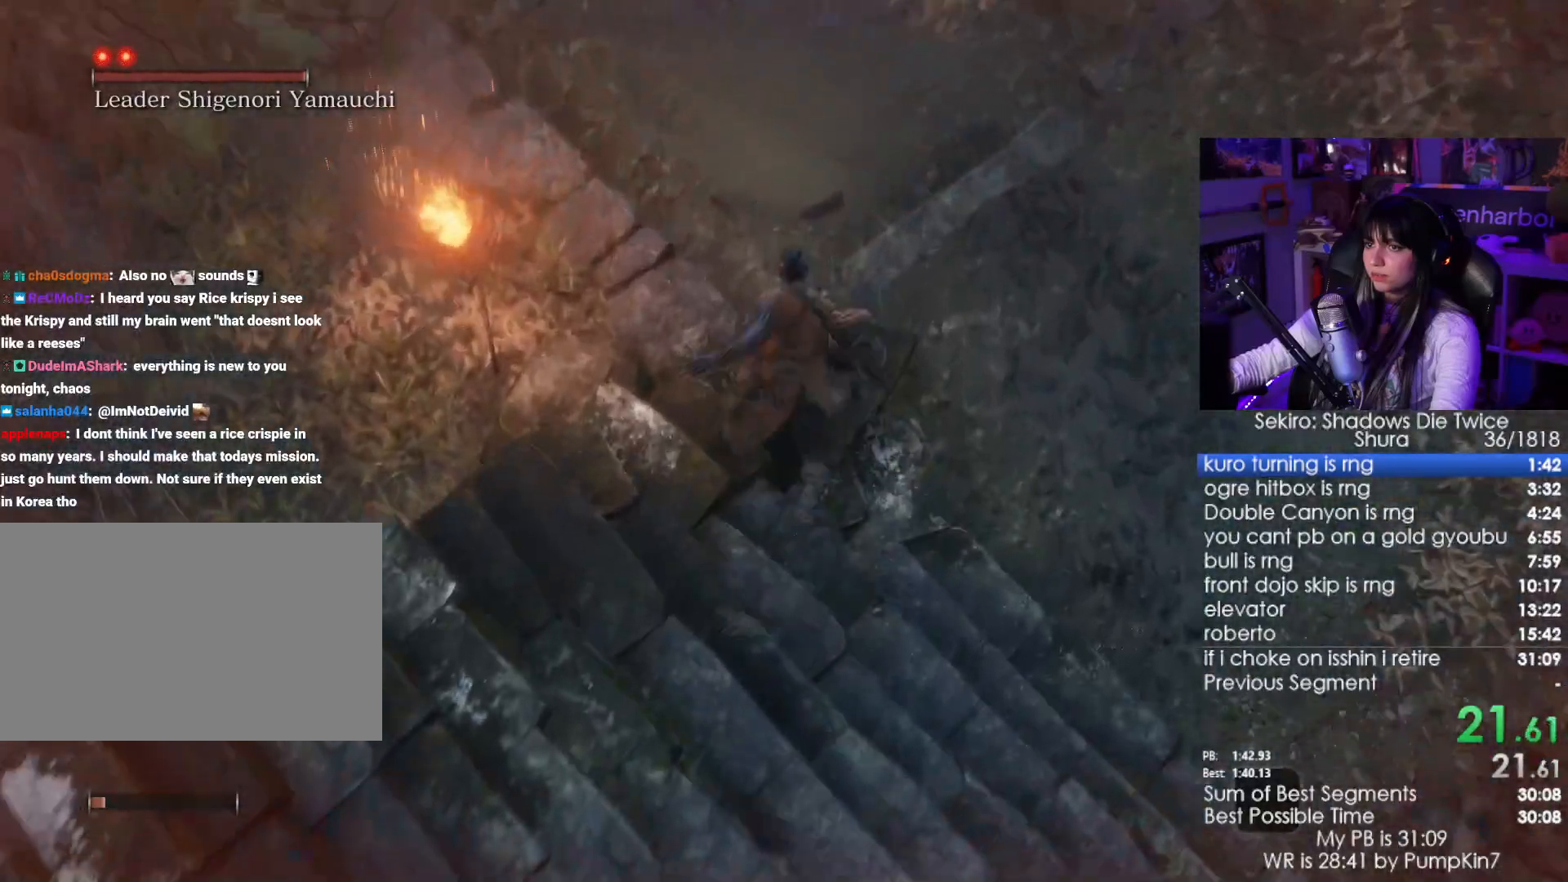
{"keys": ["w"], "mouse": [], "events": [[50, "space", "down"], [150, "space", "up"]]}
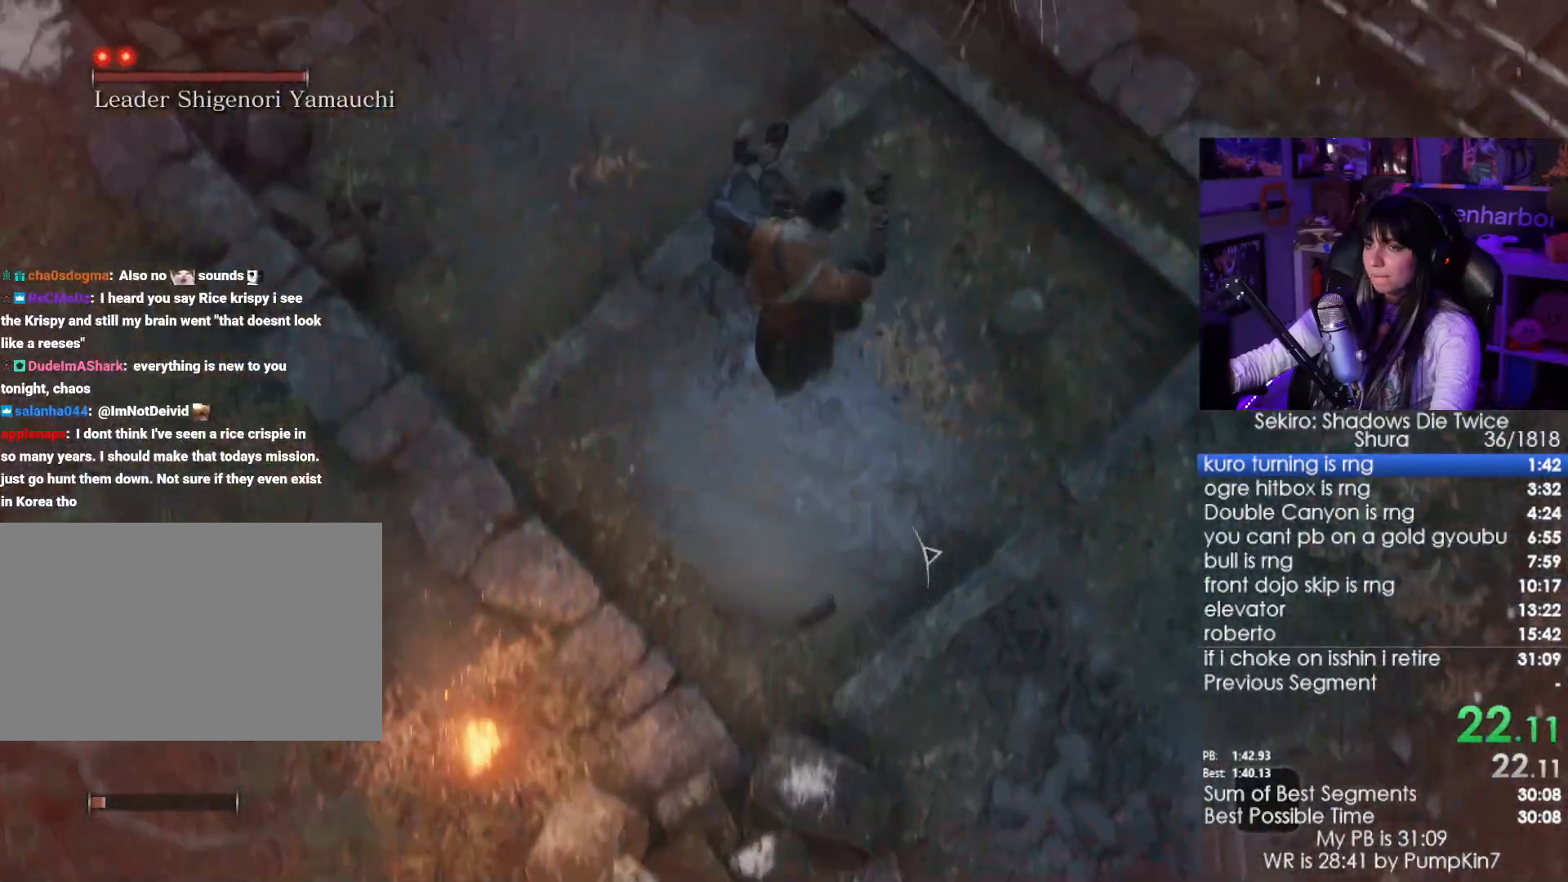
{"keys": ["w"], "mouse": [], "events": [[450, "space", "down"], [500, "space", "up"]]}
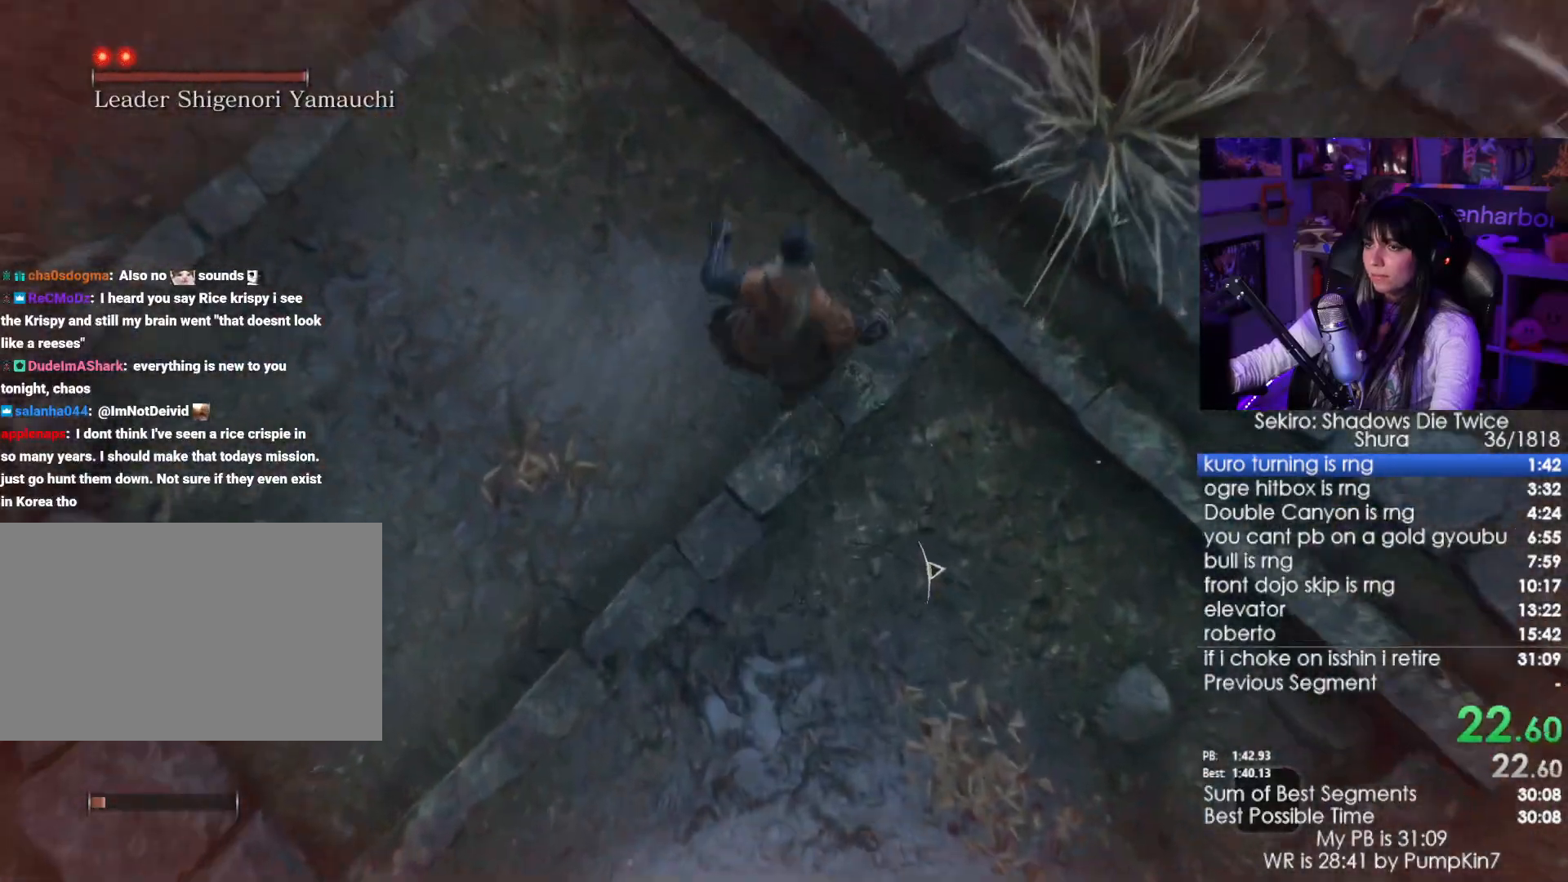
{"keys": ["w"], "mouse": [], "events": [[184, "space", "down"], [234, "space", "up"]]}
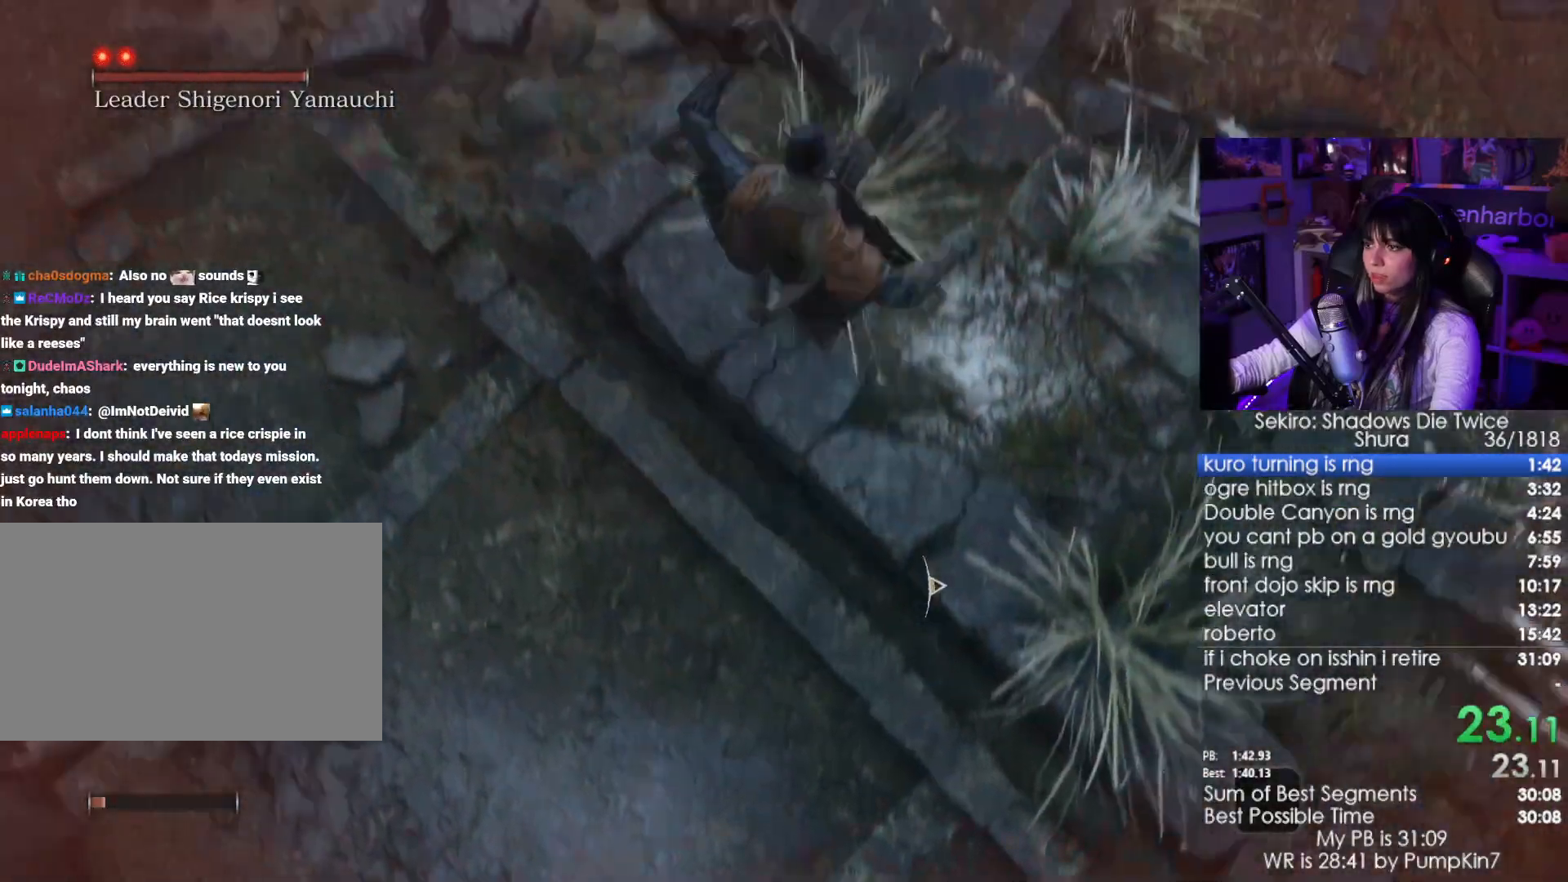
{"keys": ["w"], "mouse": [], "events": []}
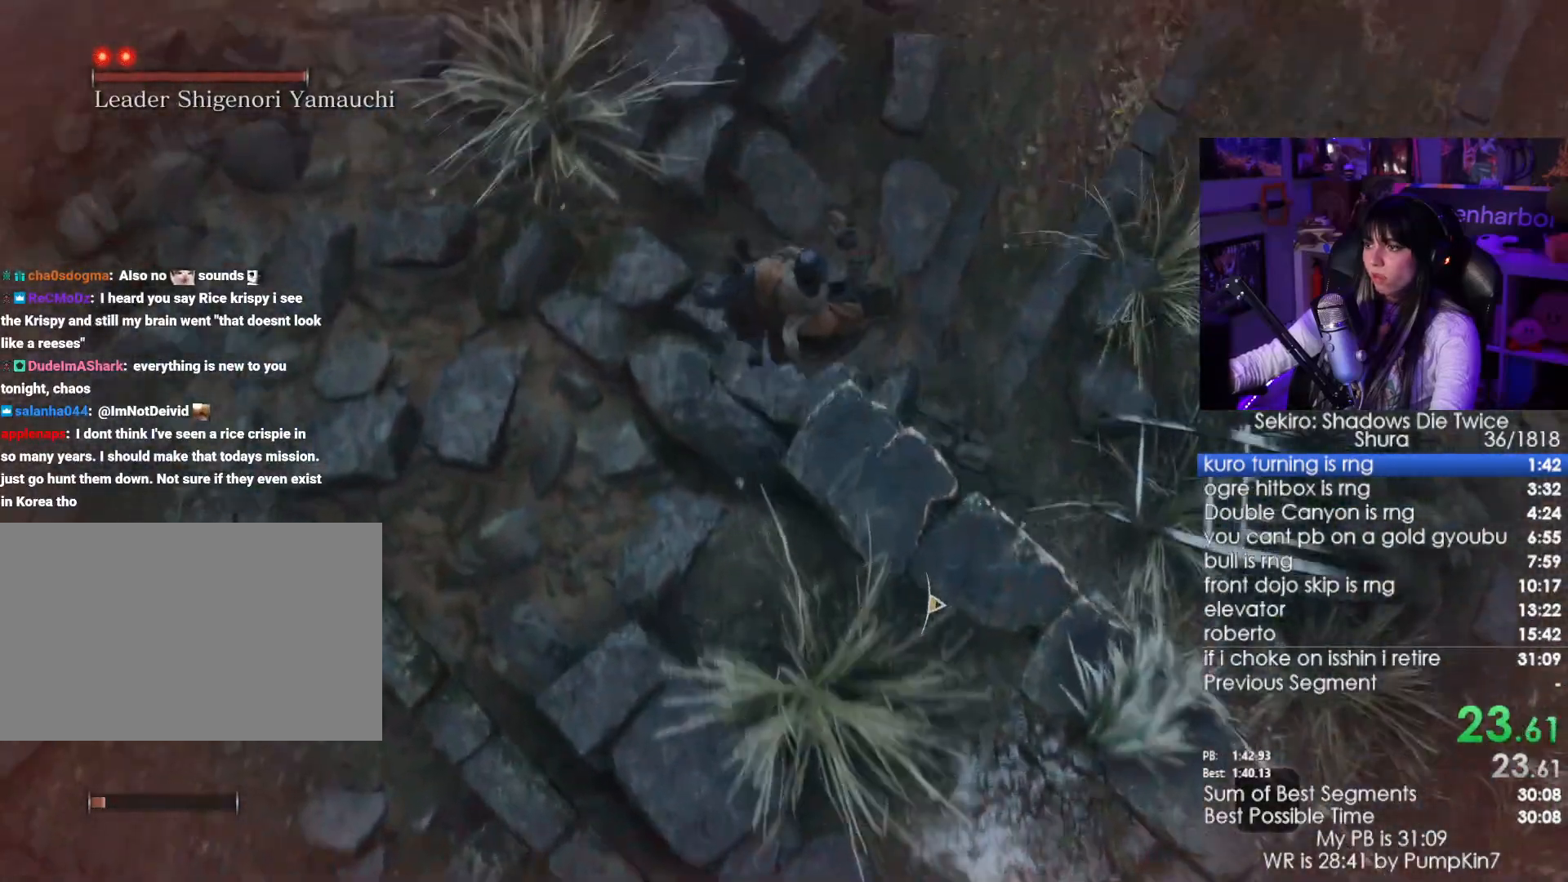
{"keys": ["space", "w"], "mouse": [], "events": [[34, "space", "down"], [134, "space", "up"], [267, "space", "down"], [317, "space", "up"], [450, "space", "down"]]}
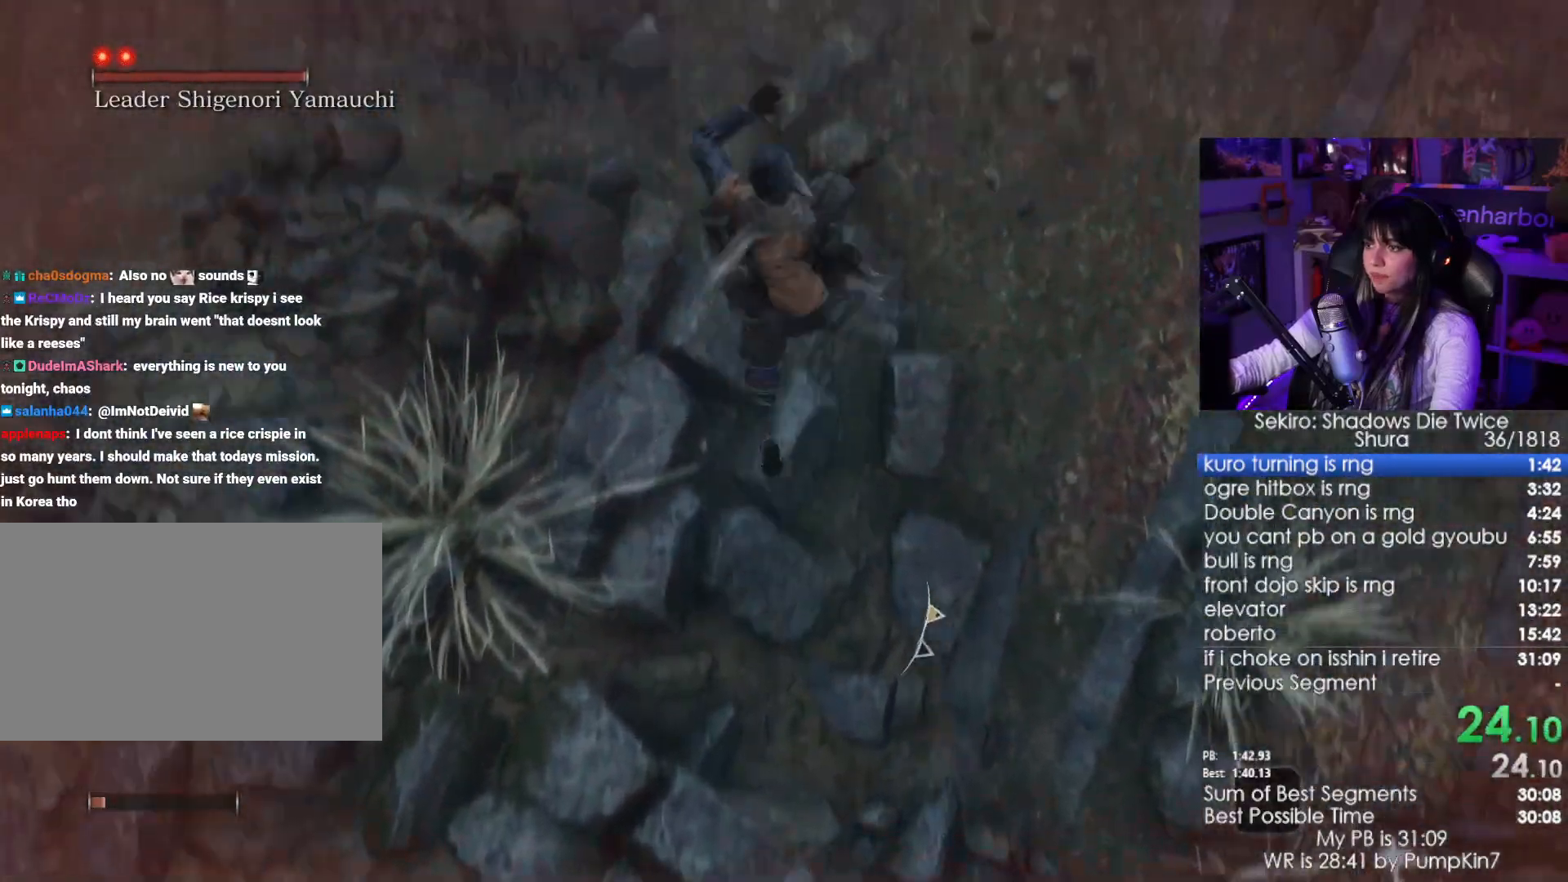
{"keys": ["w"], "mouse": [], "events": [[50, "space", "up"]]}
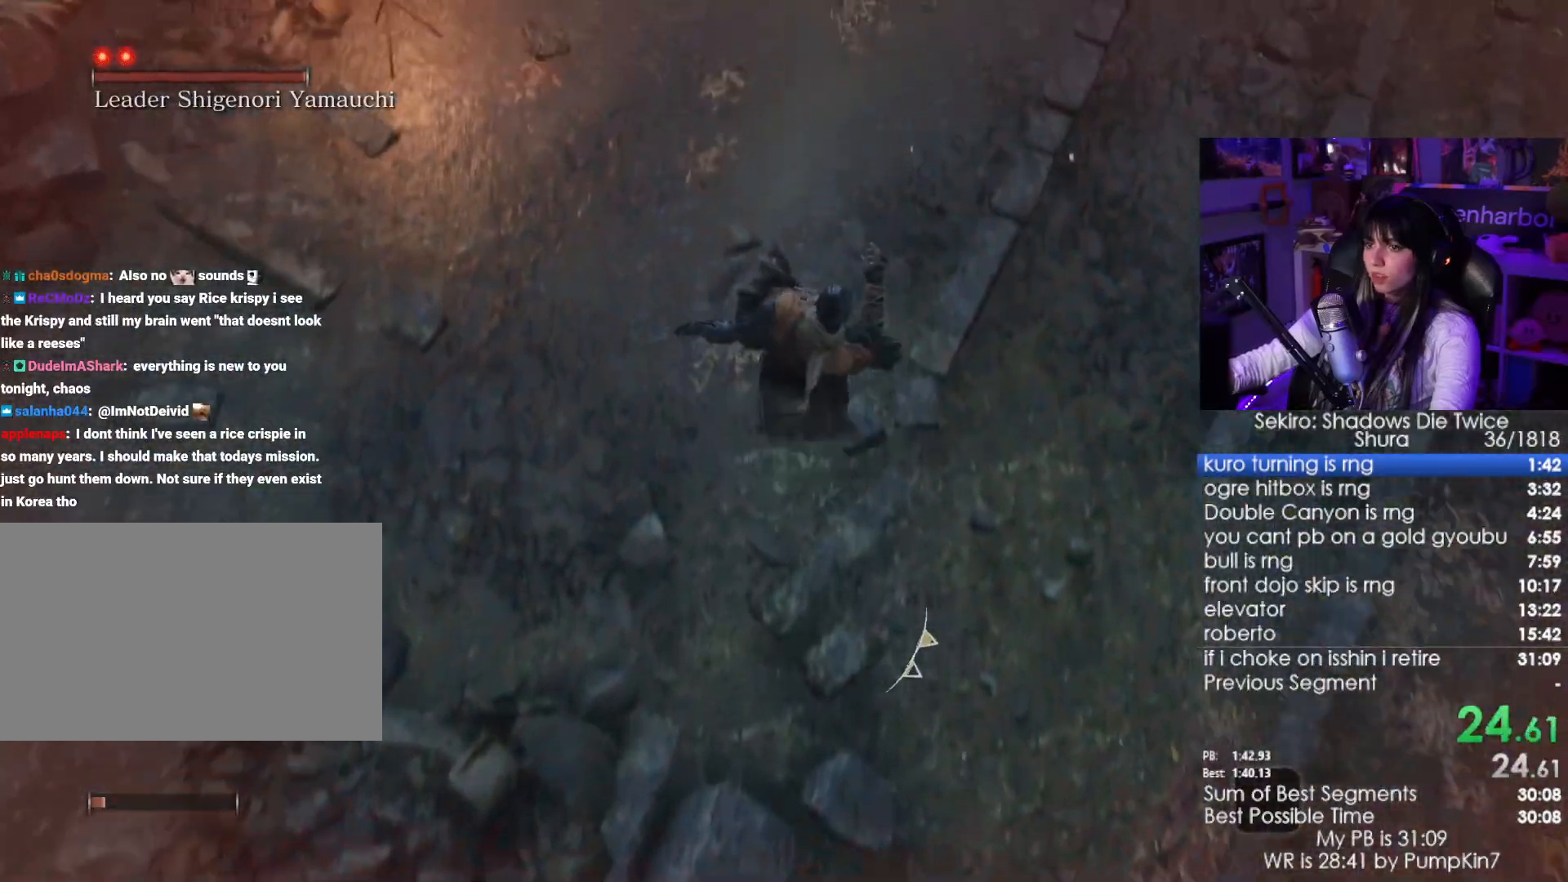
{"keys": ["w"], "mouse": [], "events": [[117, "space", "down"], [200, "space", "up"], [350, "space", "down"], [400, "space", "up"]]}
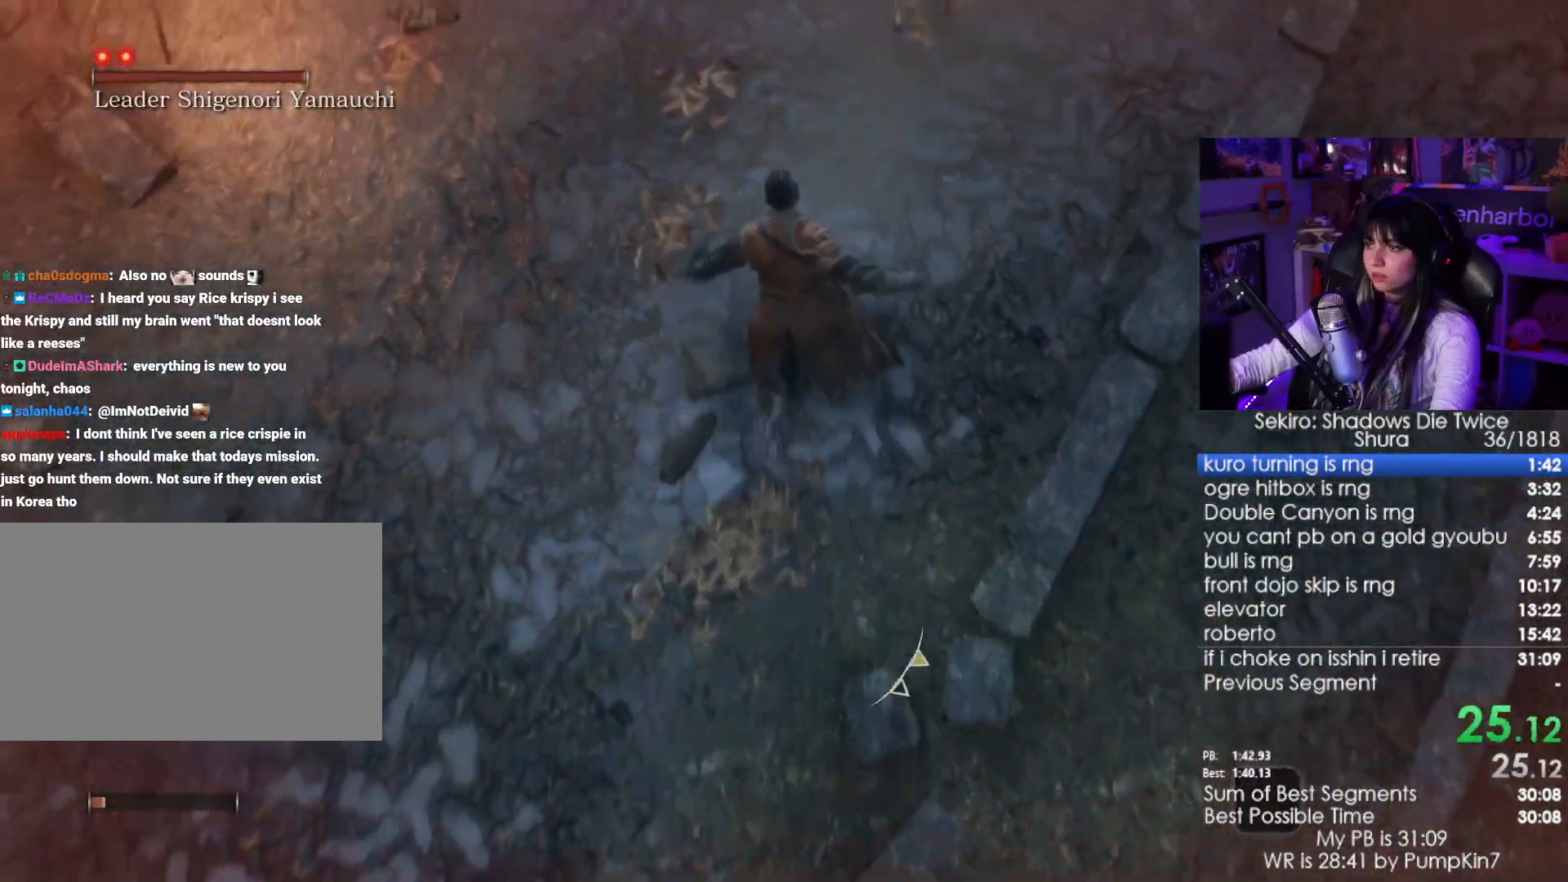
{"keys": ["w"], "mouse": [], "events": [[84, "space", "down"], [167, "space", "up"], [317, "space", "down"], [367, "space", "up"]]}
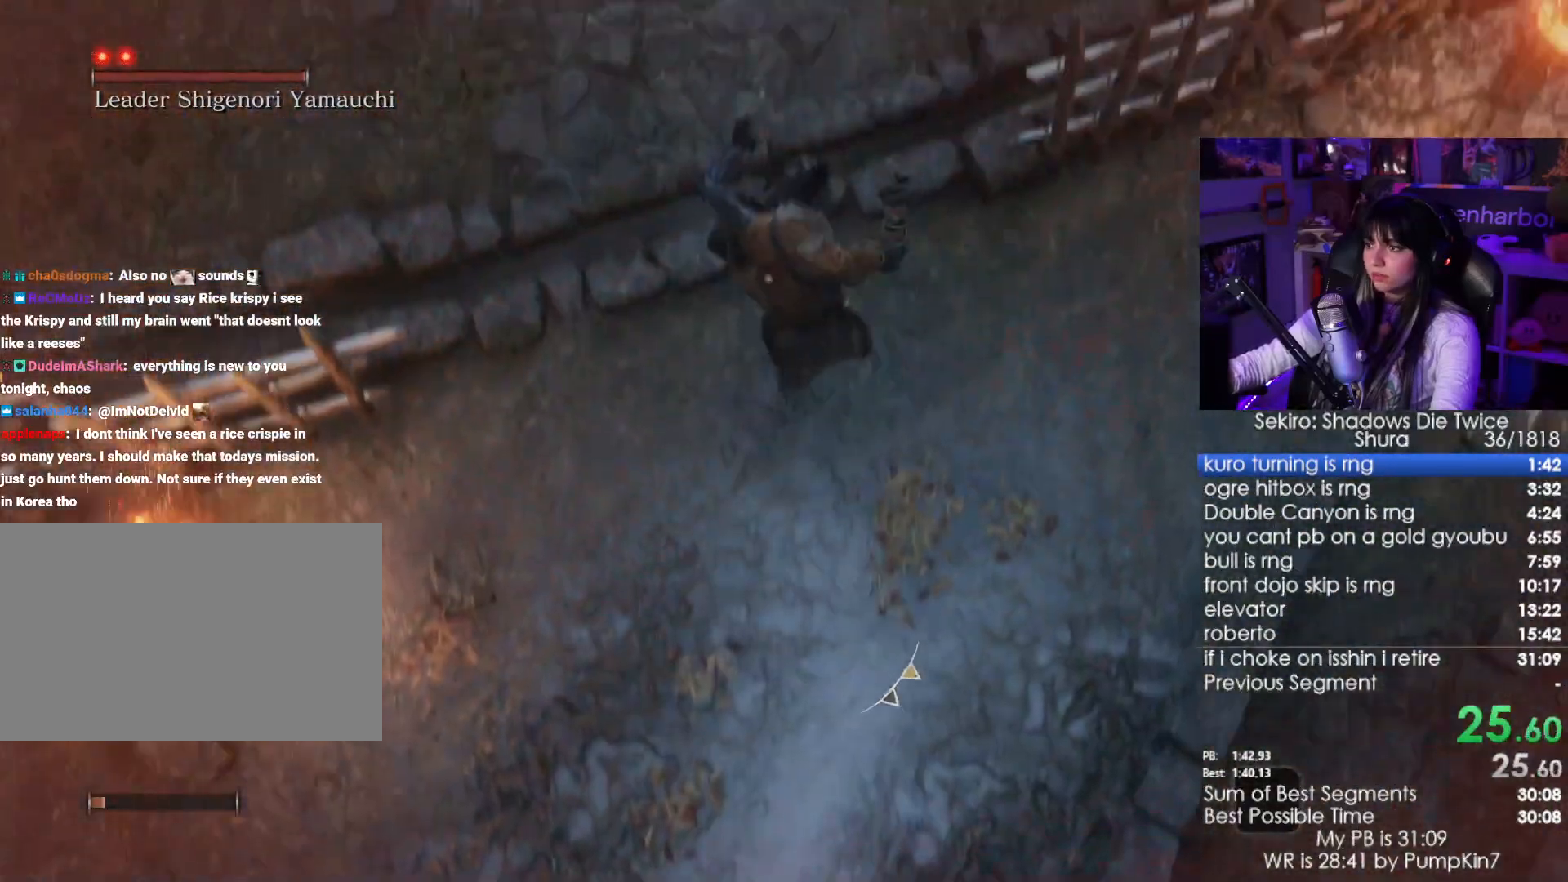
{"keys": ["w"], "mouse": []}
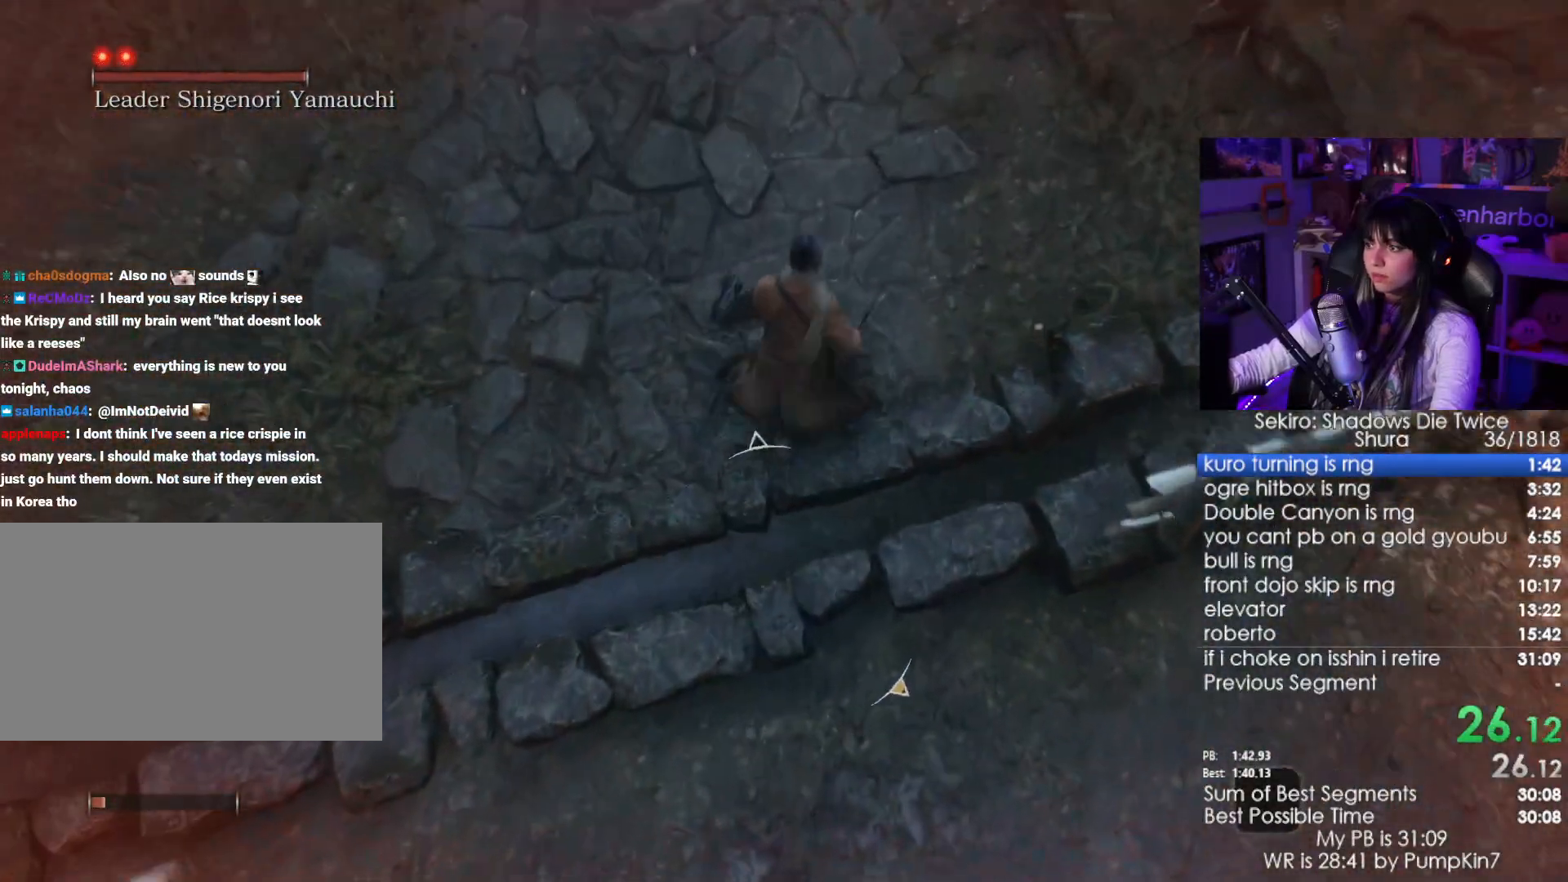
{"keys": ["w"], "mouse": [], "events": [[67, "space", "down"], [117, "space", "up"], [250, "space", "down"], [300, "space", "up"]]}
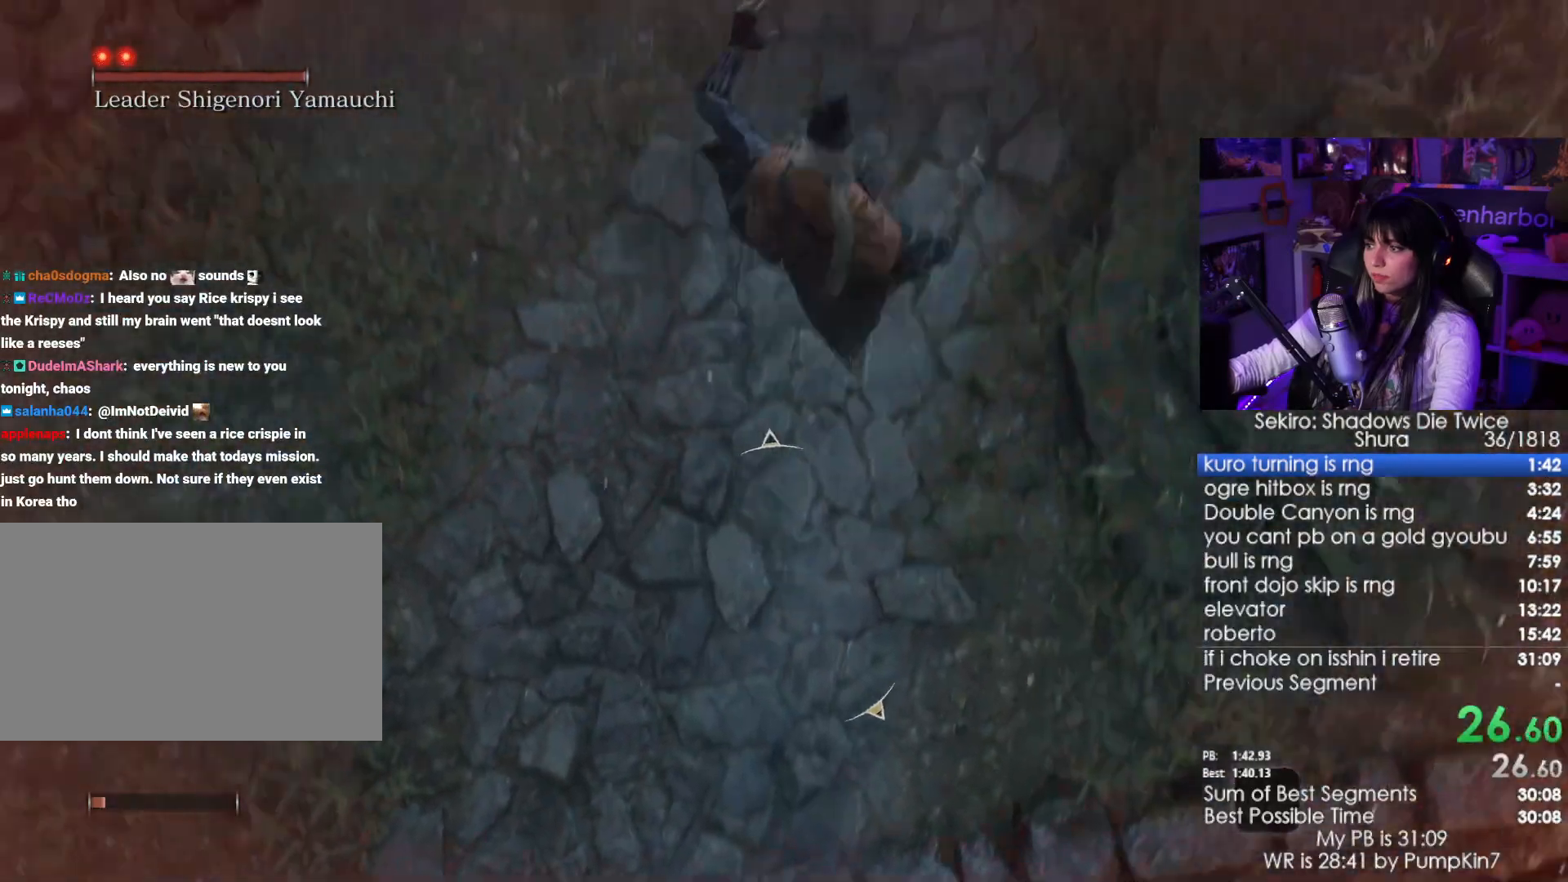
{"keys": ["space", "w"], "mouse": [], "events": [[500, "space", "down"]]}
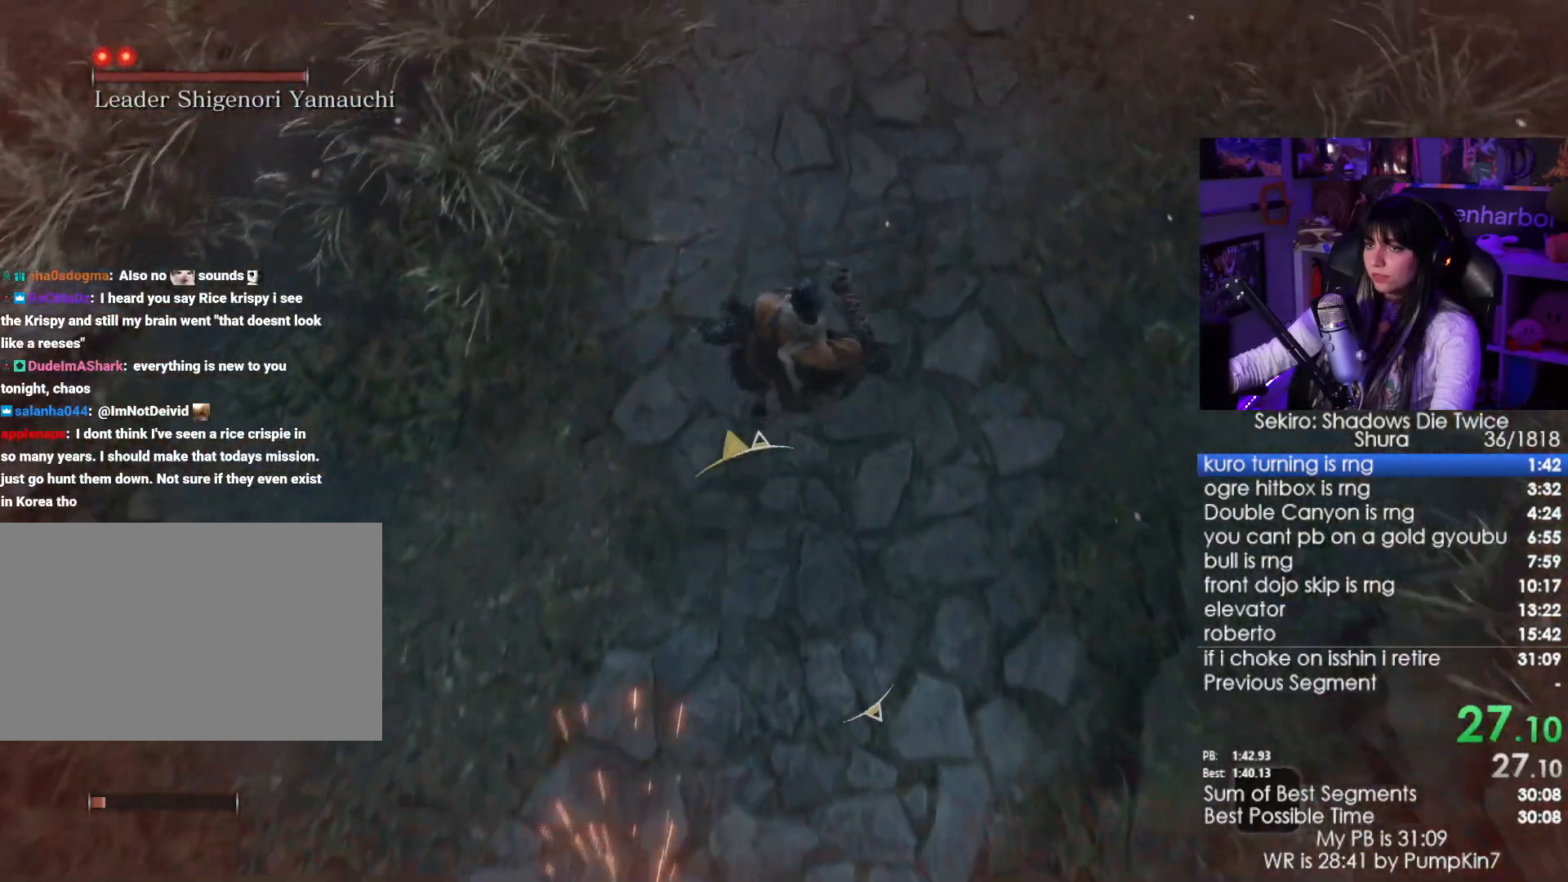
{"keys": ["w"], "mouse": [], "events": [[100, "space", "up"], [234, "space", "down"], [284, "space", "up"], [384, "space", "down"], [467, "space", "up"]]}
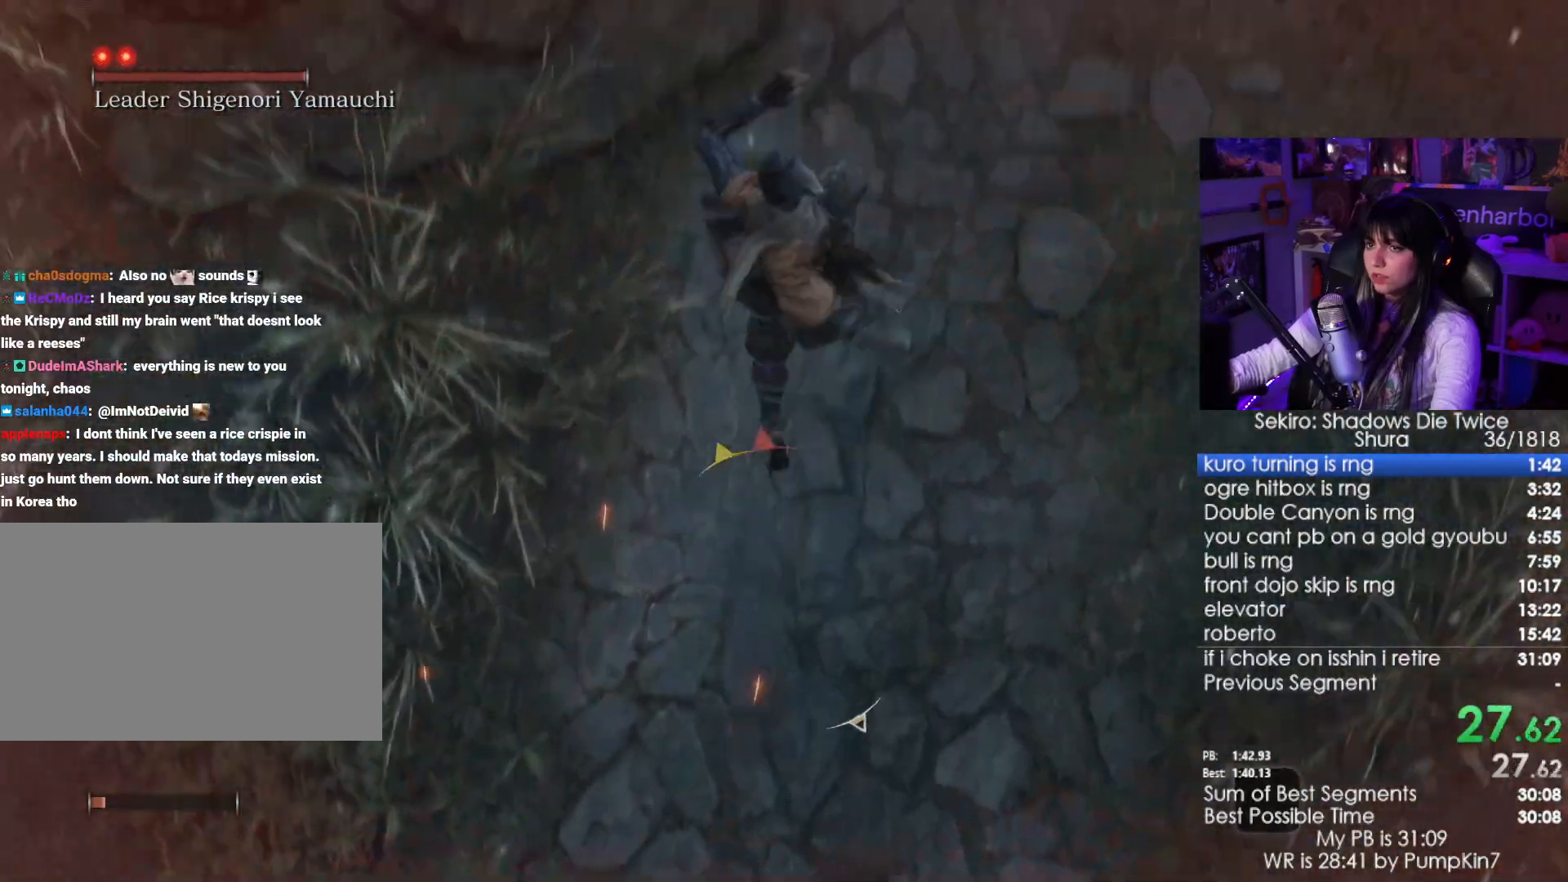
{"keys": ["w"], "mouse": [], "events": []}
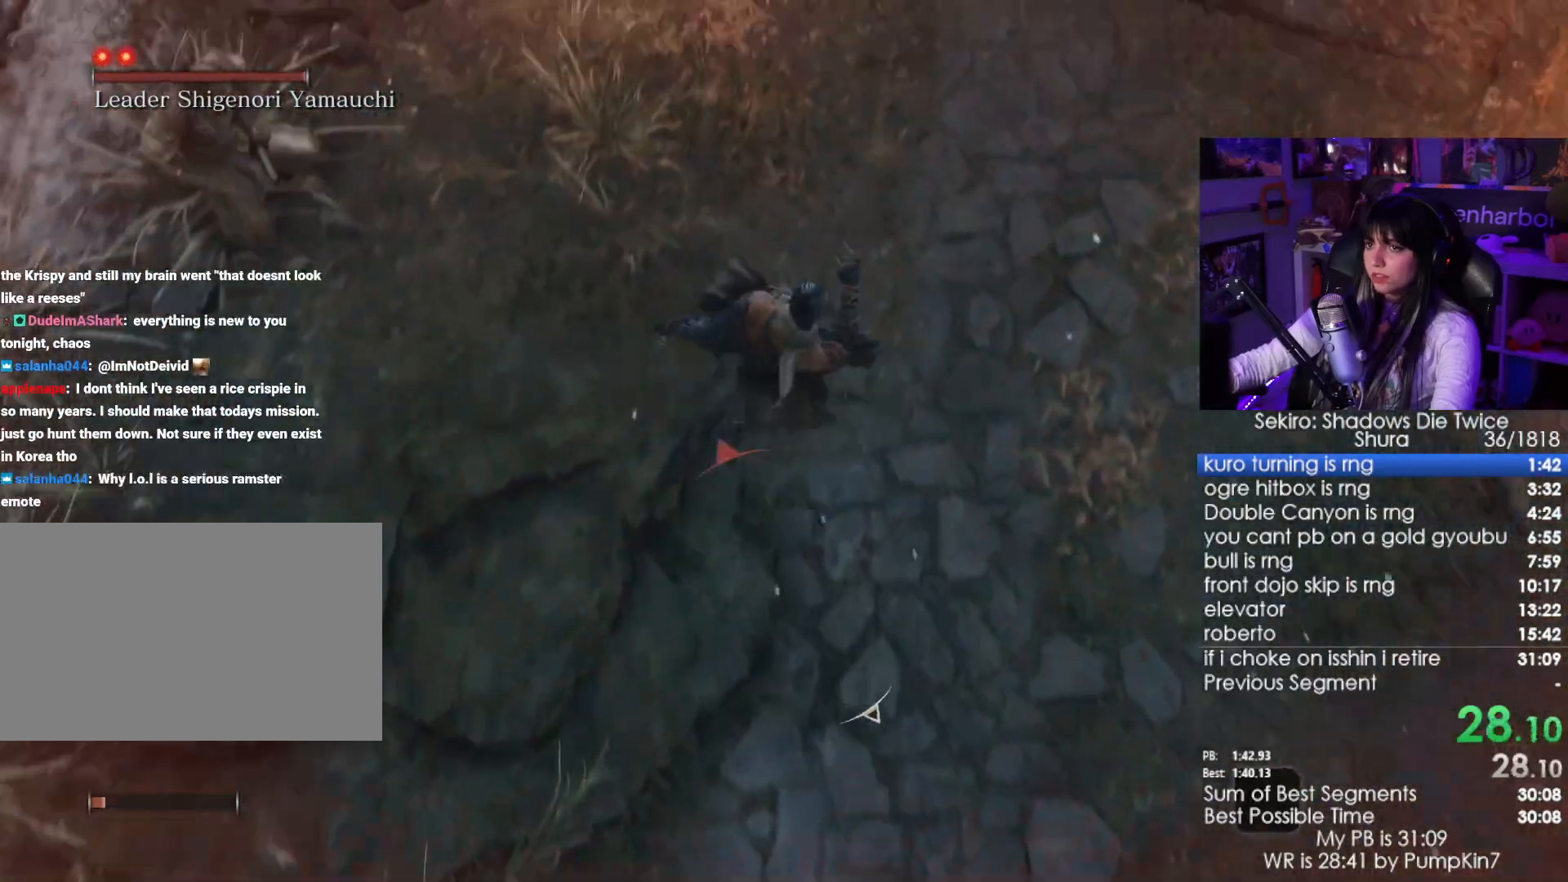
{"keys": ["space", "w"], "mouse": [], "events": [[134, "space", "down"], [217, "space", "up"], [317, "space", "down"], [367, "space", "up"], [500, "space", "down"]]}
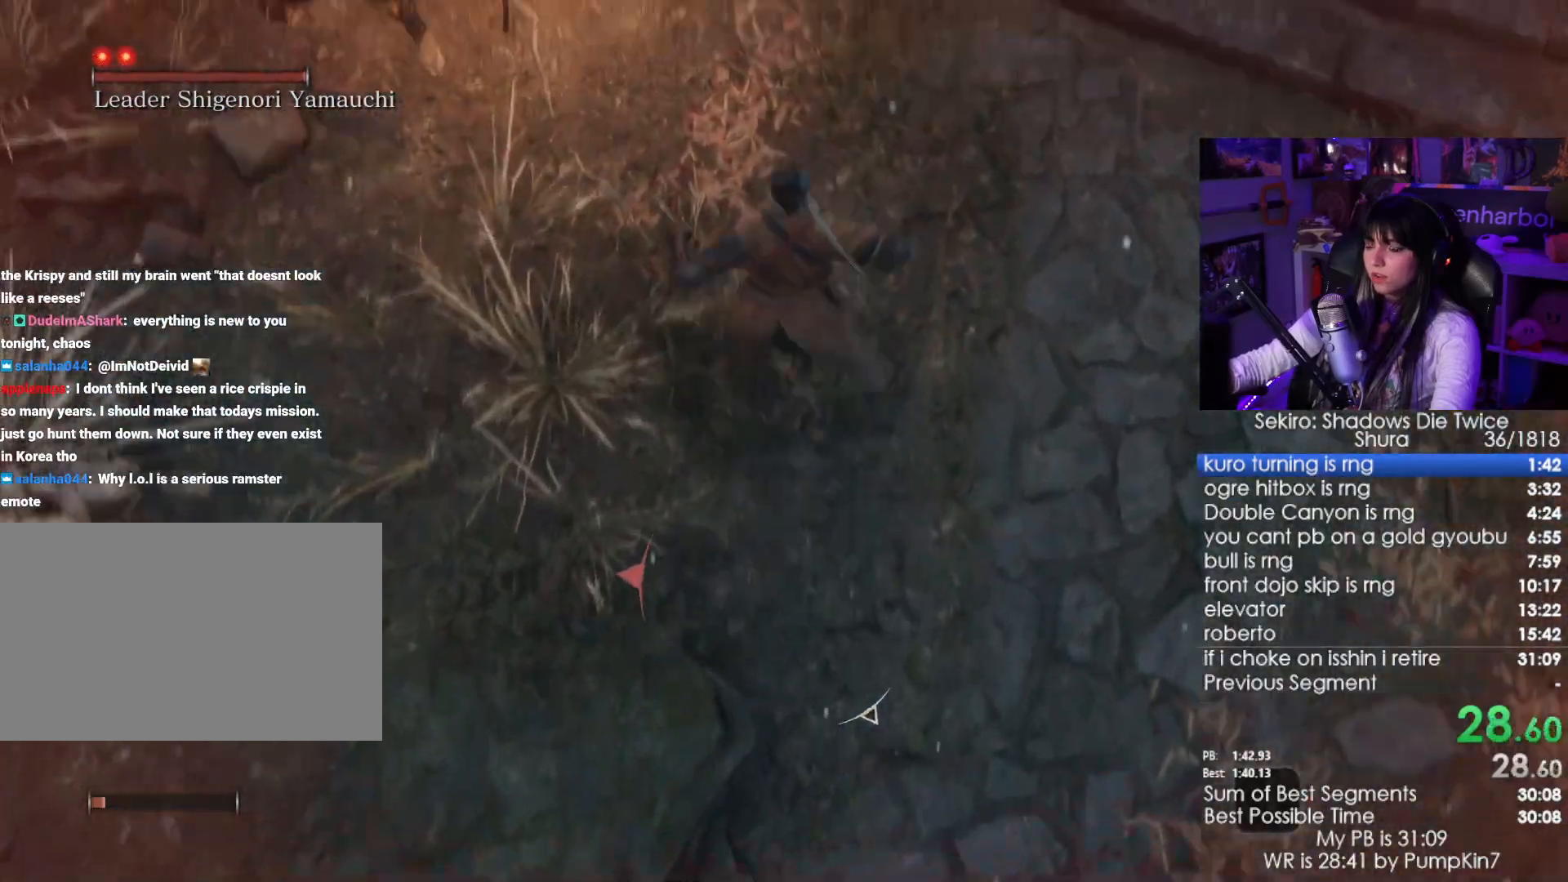
{"keys": ["w"], "mouse": [], "events": [[100, "space", "up"]]}
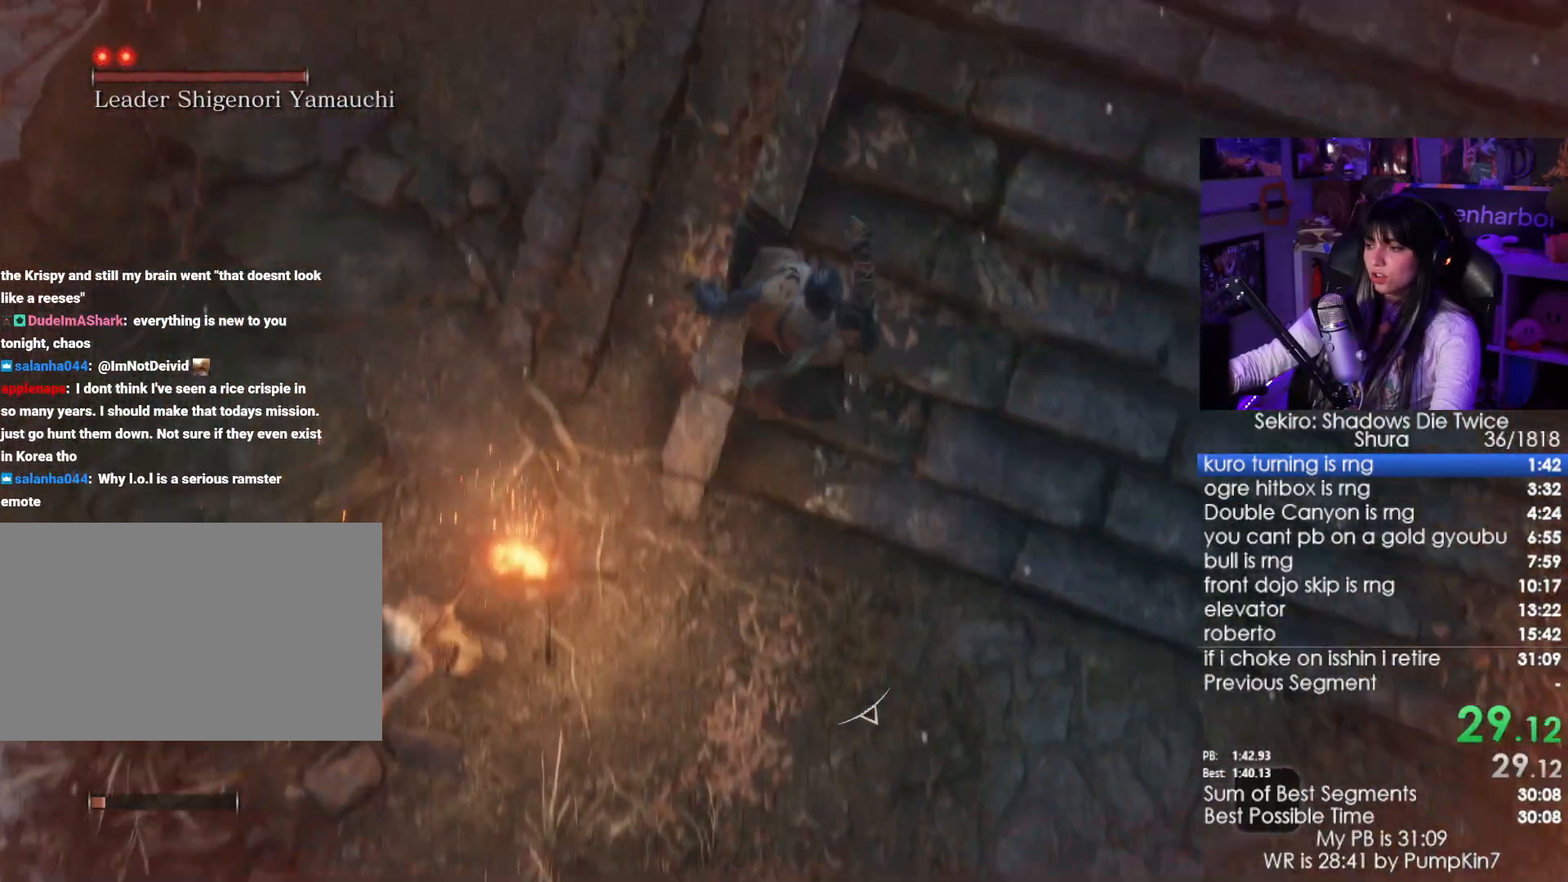
{"keys": ["space", "w"], "mouse": [], "events": [[300, "space", "down"], [400, "space", "up"], [484, "space", "down"]]}
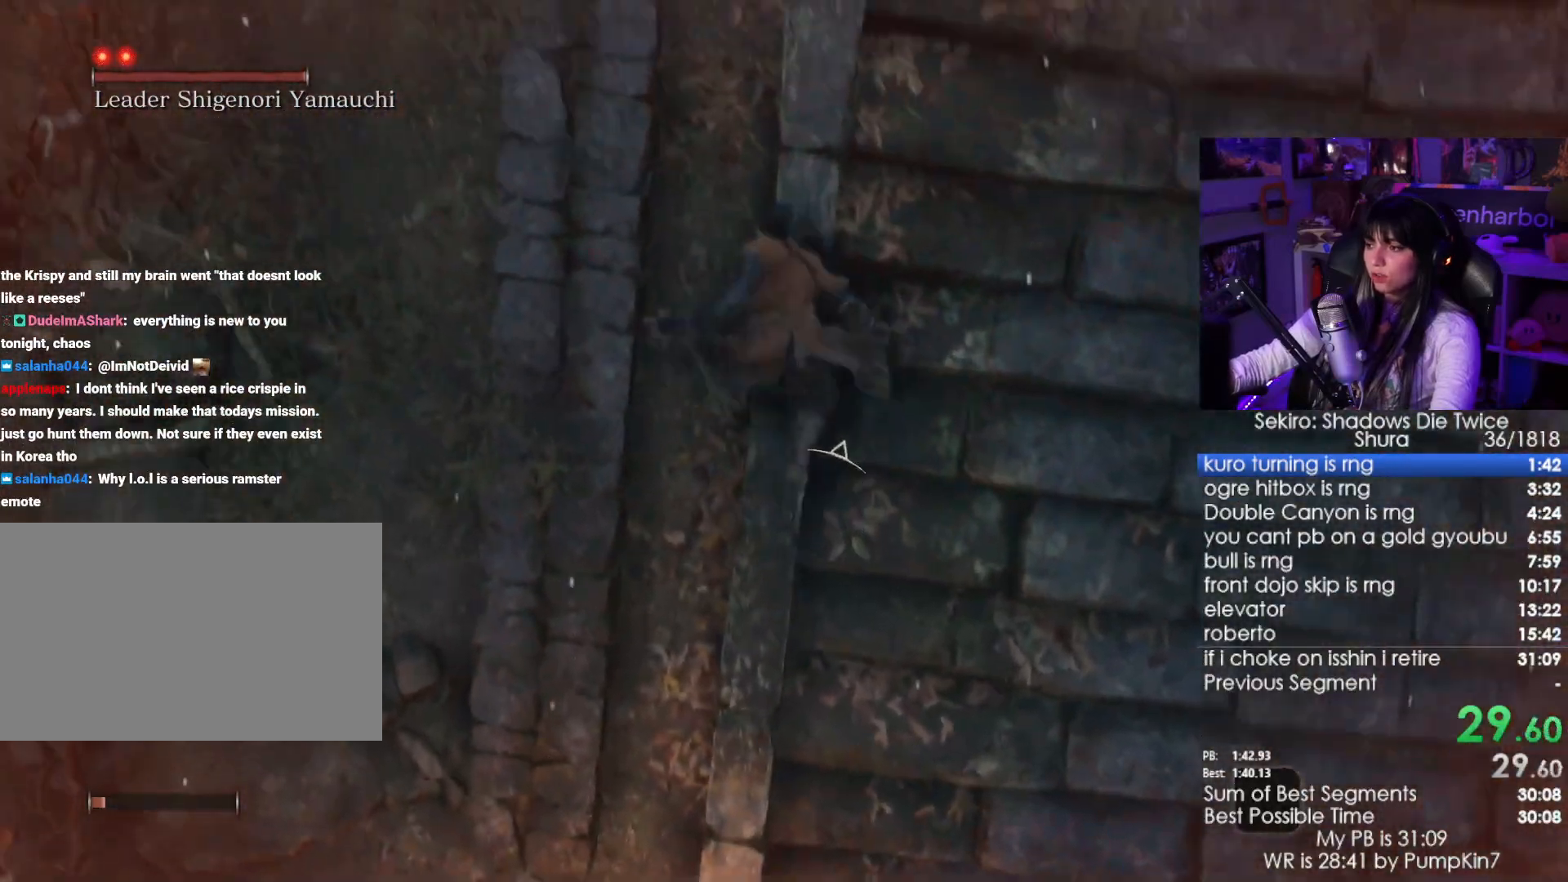
{"keys": ["w"], "mouse": [], "events": [[84, "space", "up"], [267, "space", "down"], [367, "space", "up"]]}
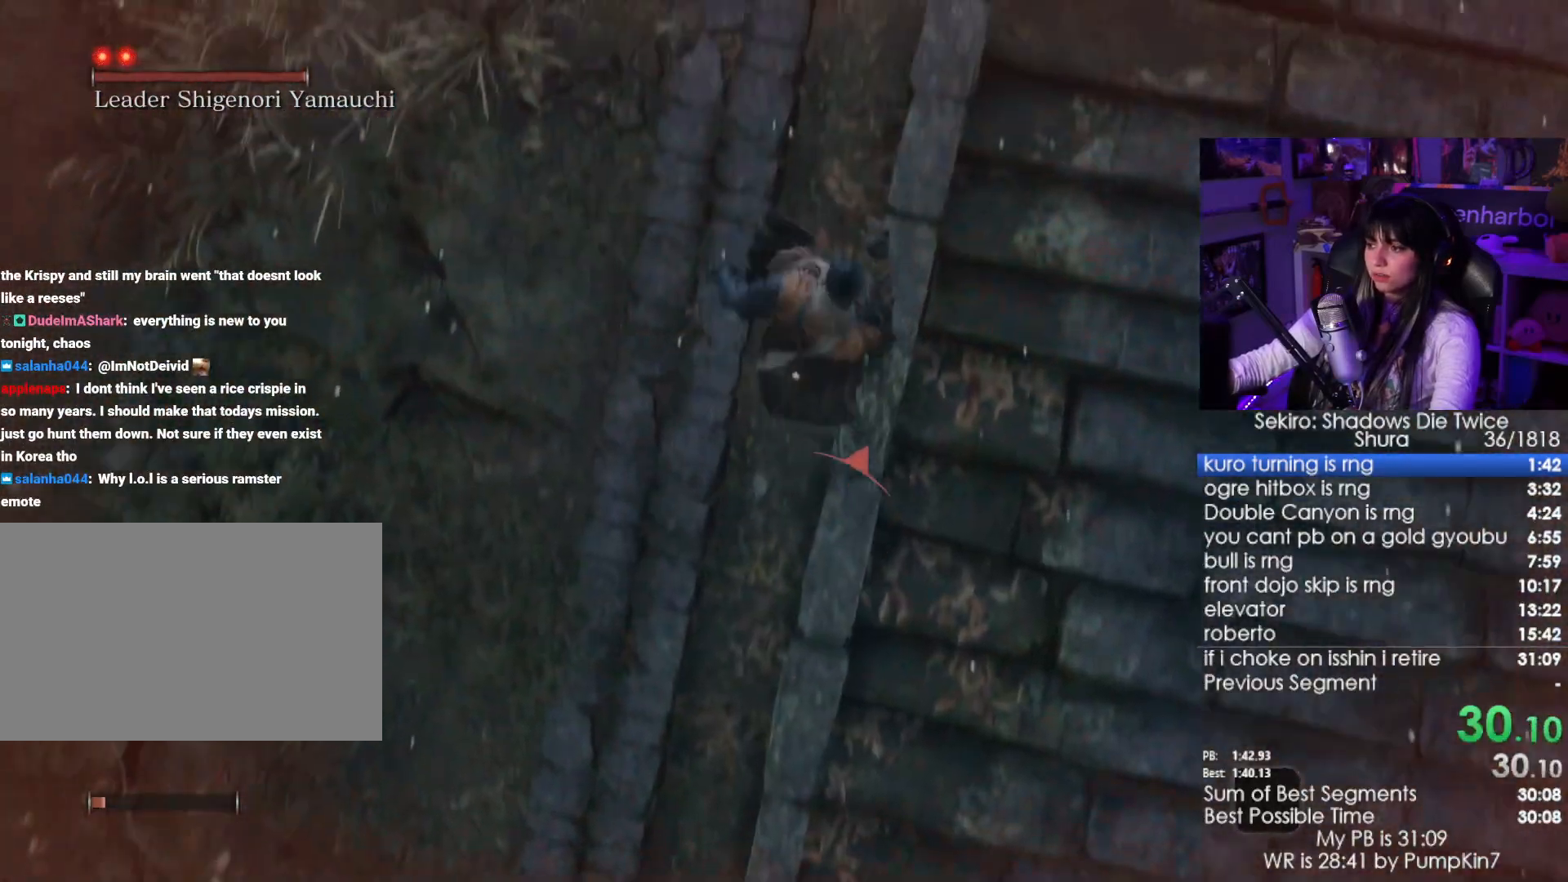
{"keys": ["w"], "mouse": [], "events": [[334, "space", "down"], [384, "space", "up"]]}
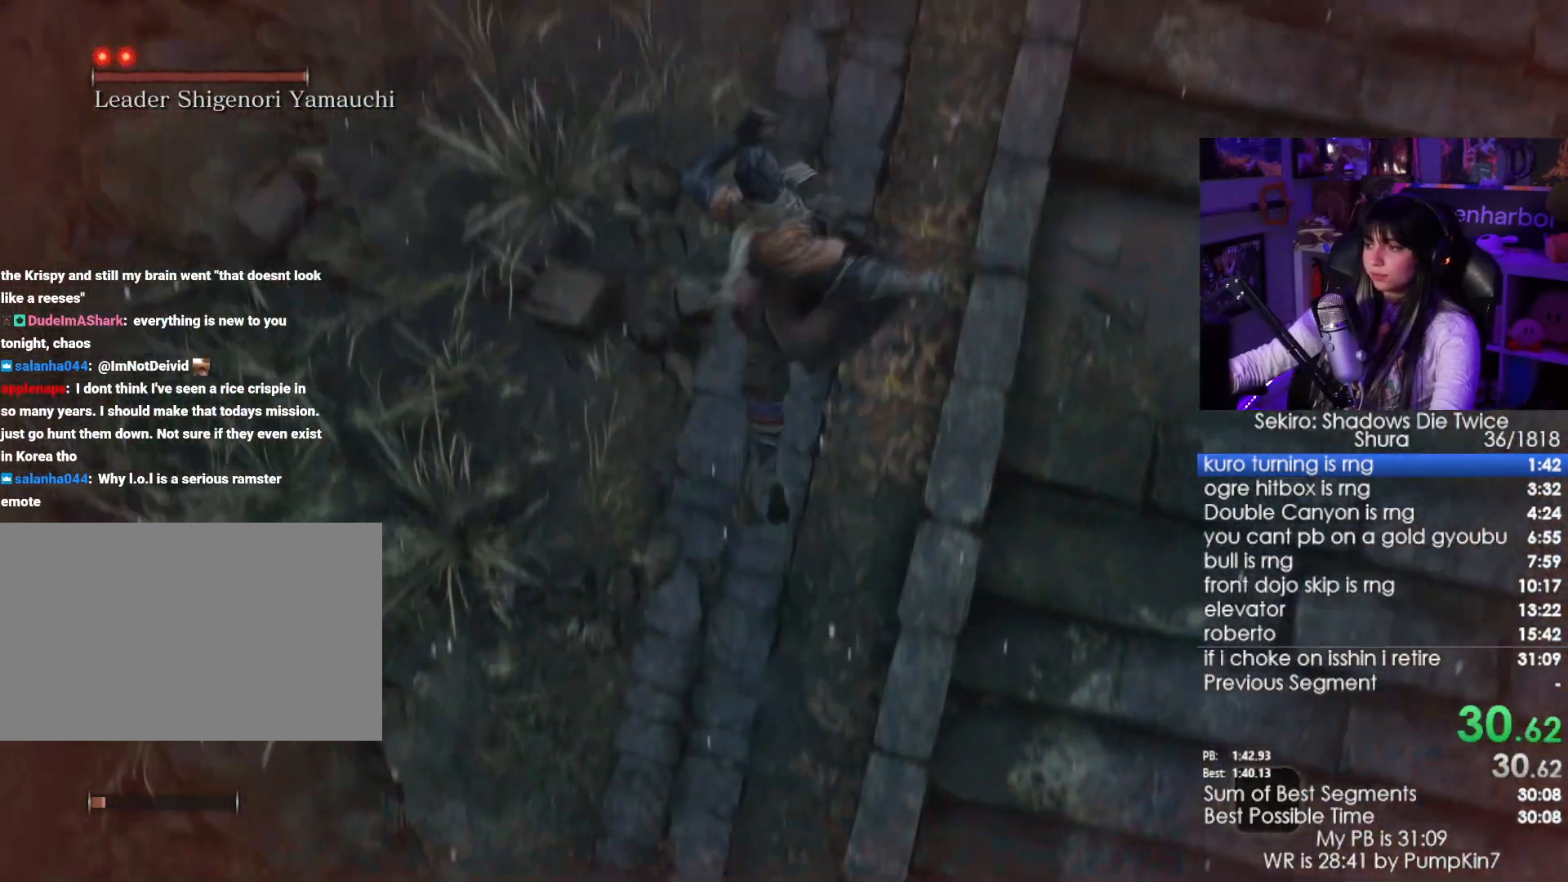
{"keys": ["w"], "mouse": [], "events": [[17, "space", "down"], [150, "space", "up"]]}
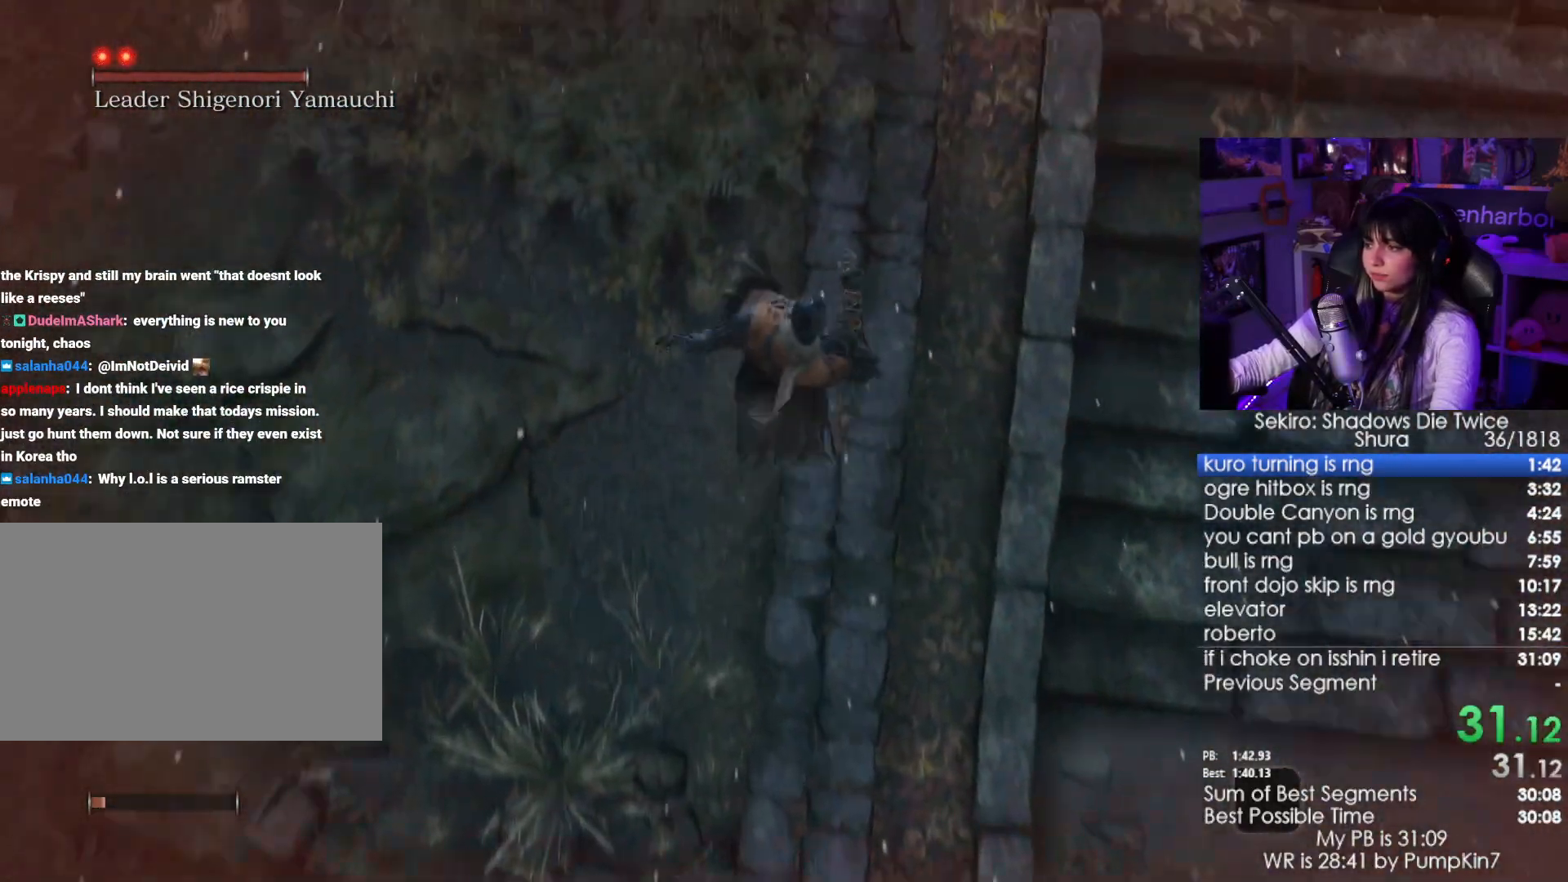
{"keys": ["space", "w"], "mouse": [], "events": [[134, "space", "down"], [217, "space", "up"], [367, "space", "down"], [400, "space", "up"], [484, "space", "down"]]}
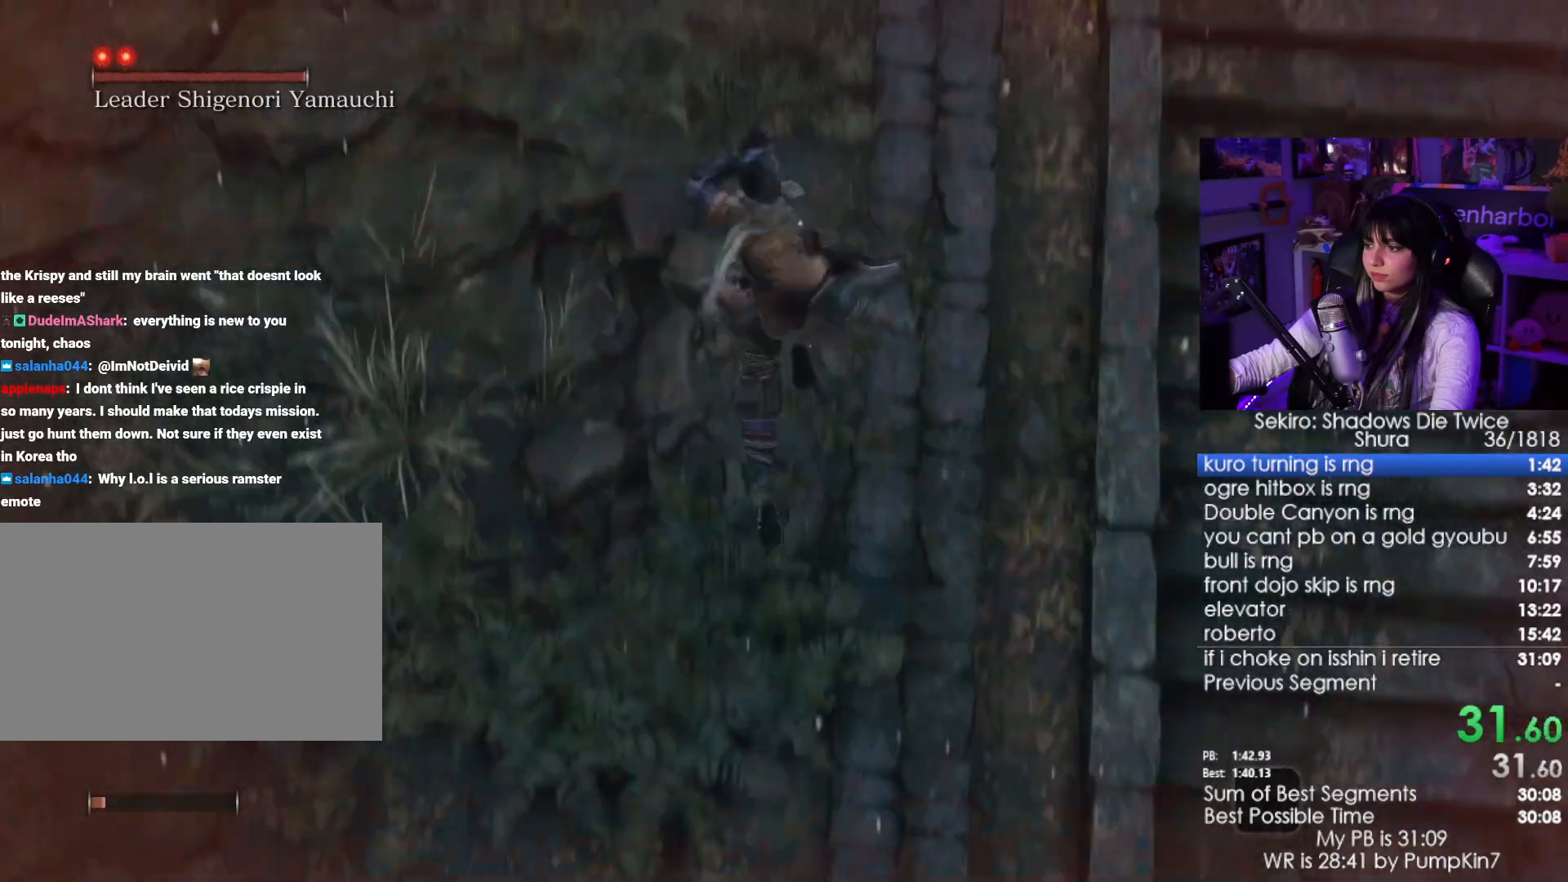
{"keys": ["w"], "mouse": [], "events": [[50, "space", "up"]]}
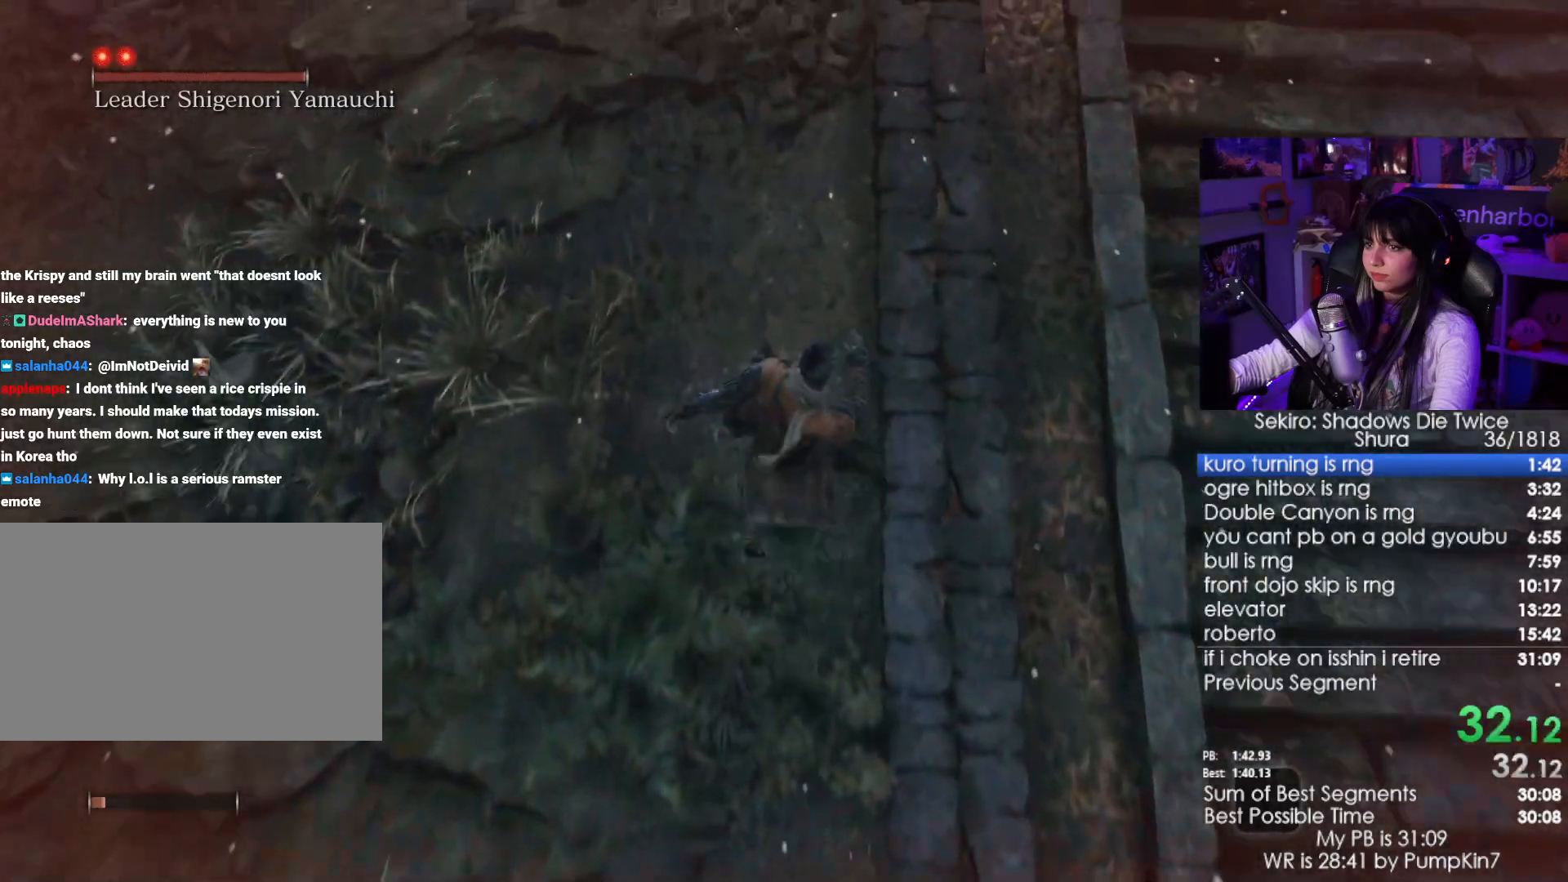
{"keys": ["w"], "mouse": [], "events": [[67, "space", "down"], [167, "space", "up"], [250, "space", "down"], [400, "space", "up"]]}
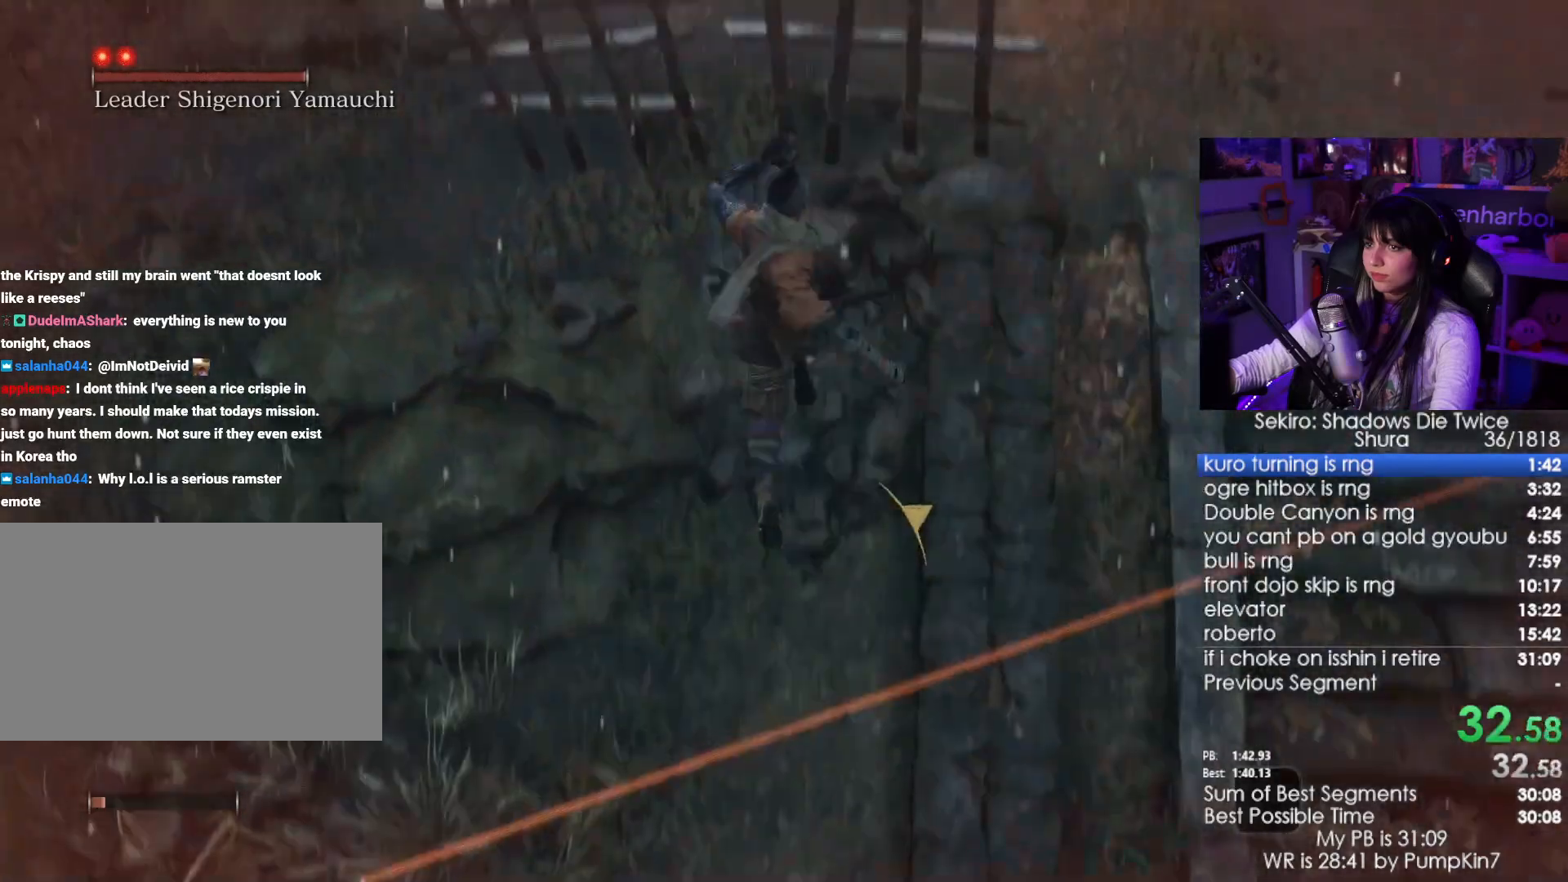
{"keys": ["w"], "mouse": [], "events": []}
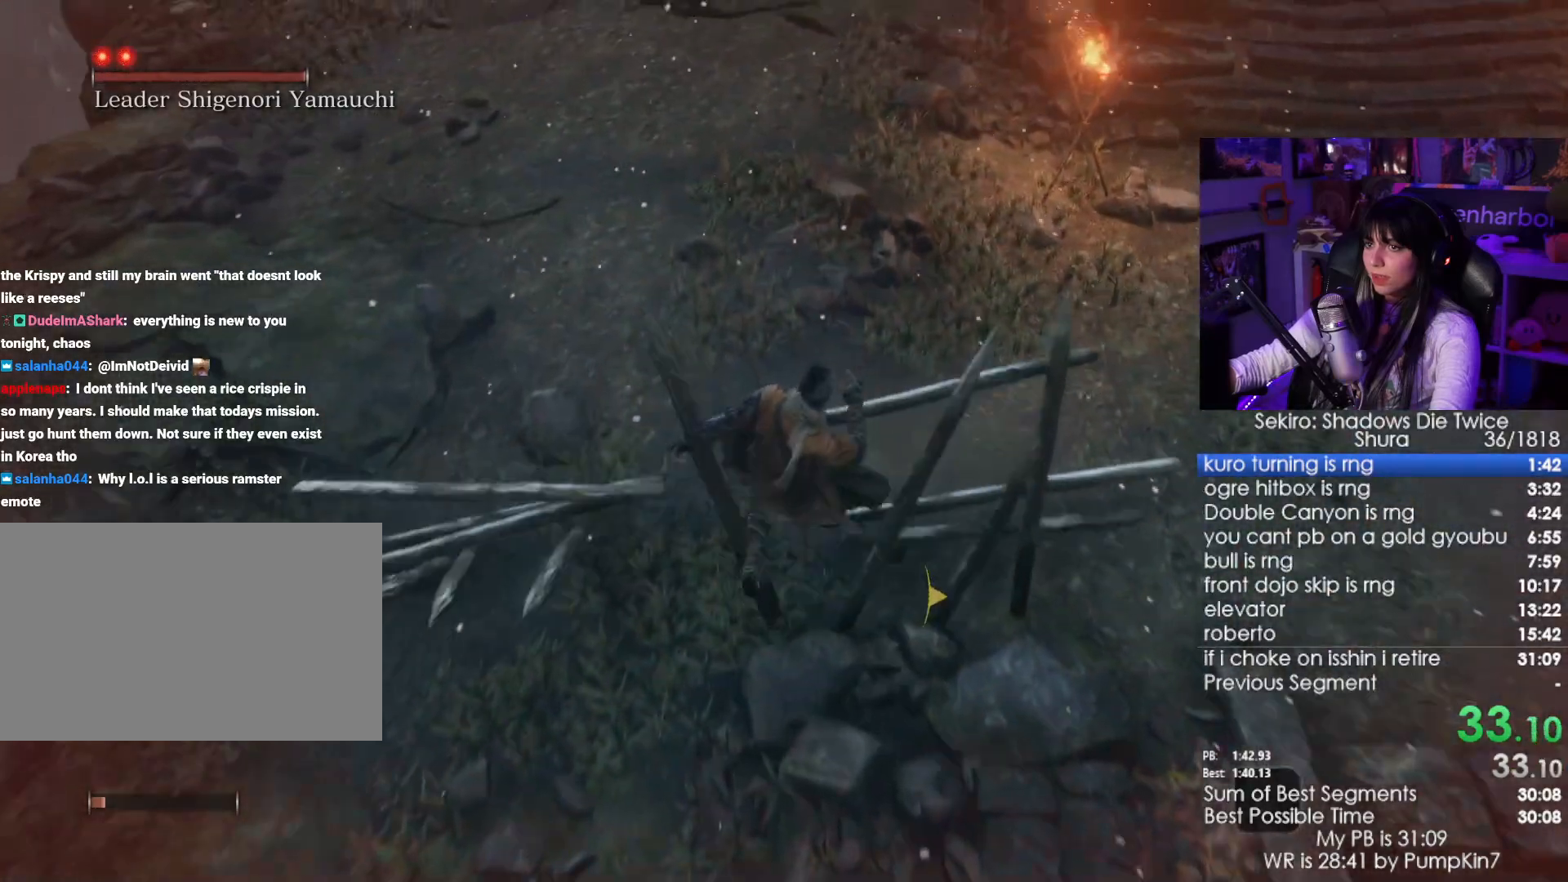
{"keys": ["w"], "mouse": [], "events": [[100, "space", "down"], [184, "space", "up"], [334, "space", "down"], [417, "space", "up"]]}
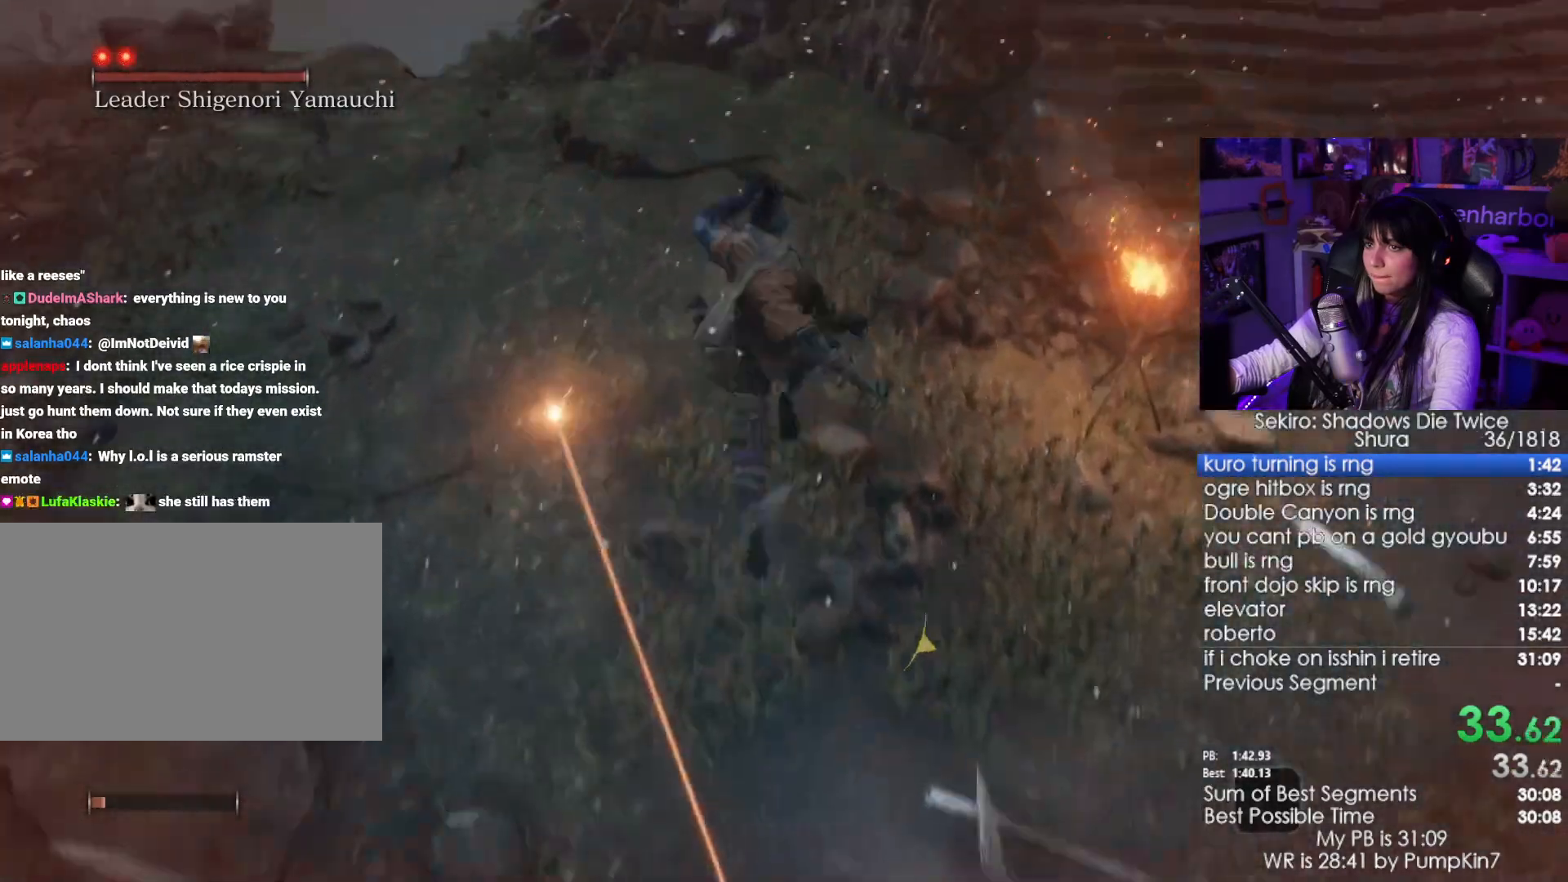
{"keys": ["w"], "mouse": [], "events": []}
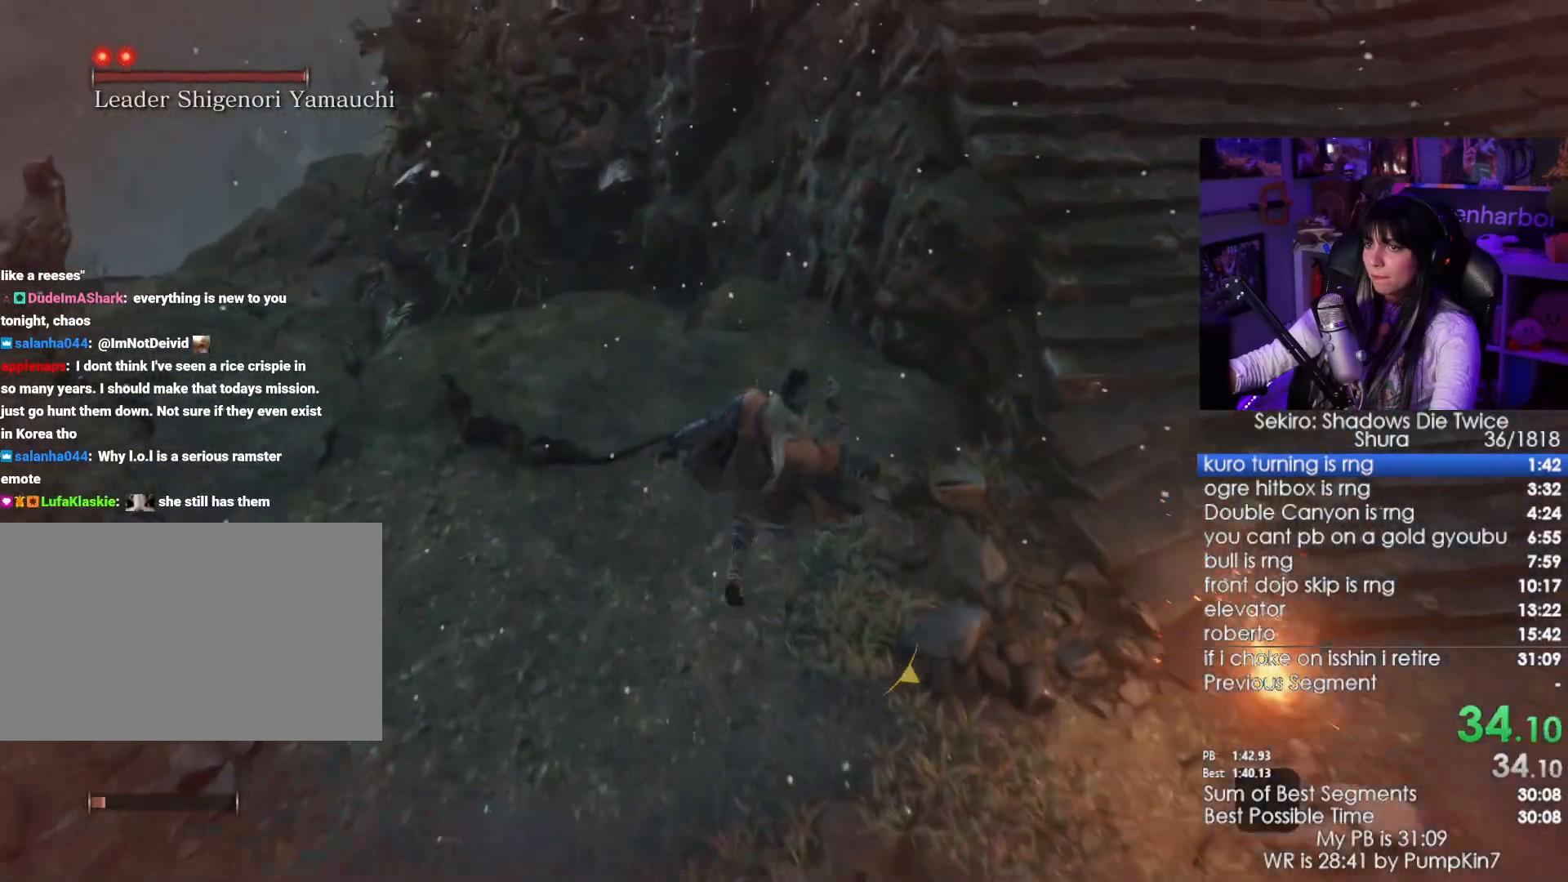
{"keys": ["w"], "mouse": [], "events": []}
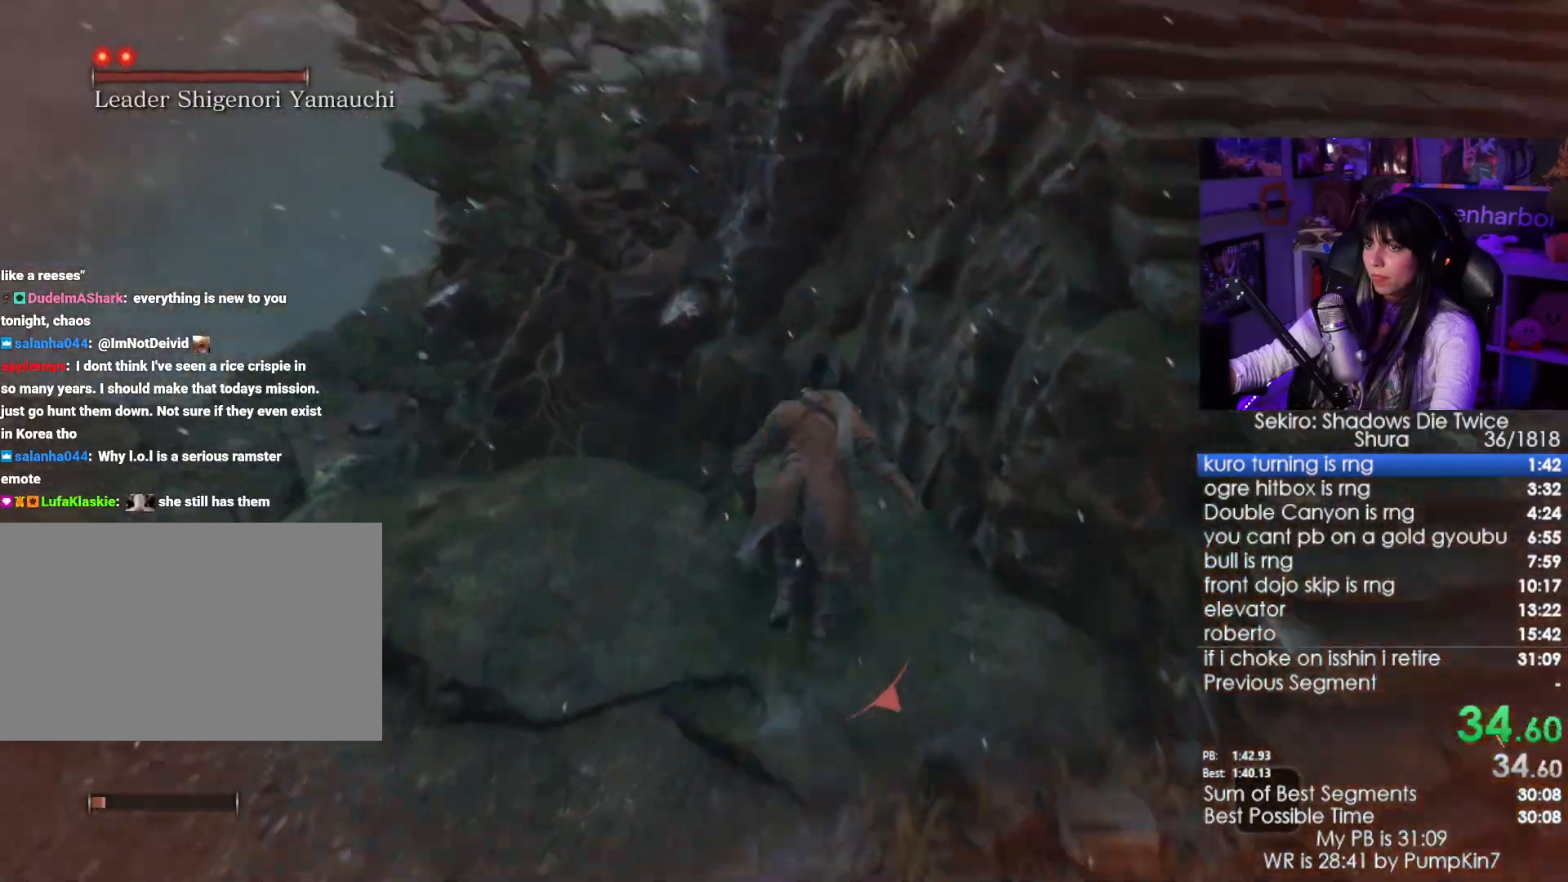
{"keys": ["w"], "mouse": [], "events": [[100, "space", "down"], [234, "space", "up"]]}
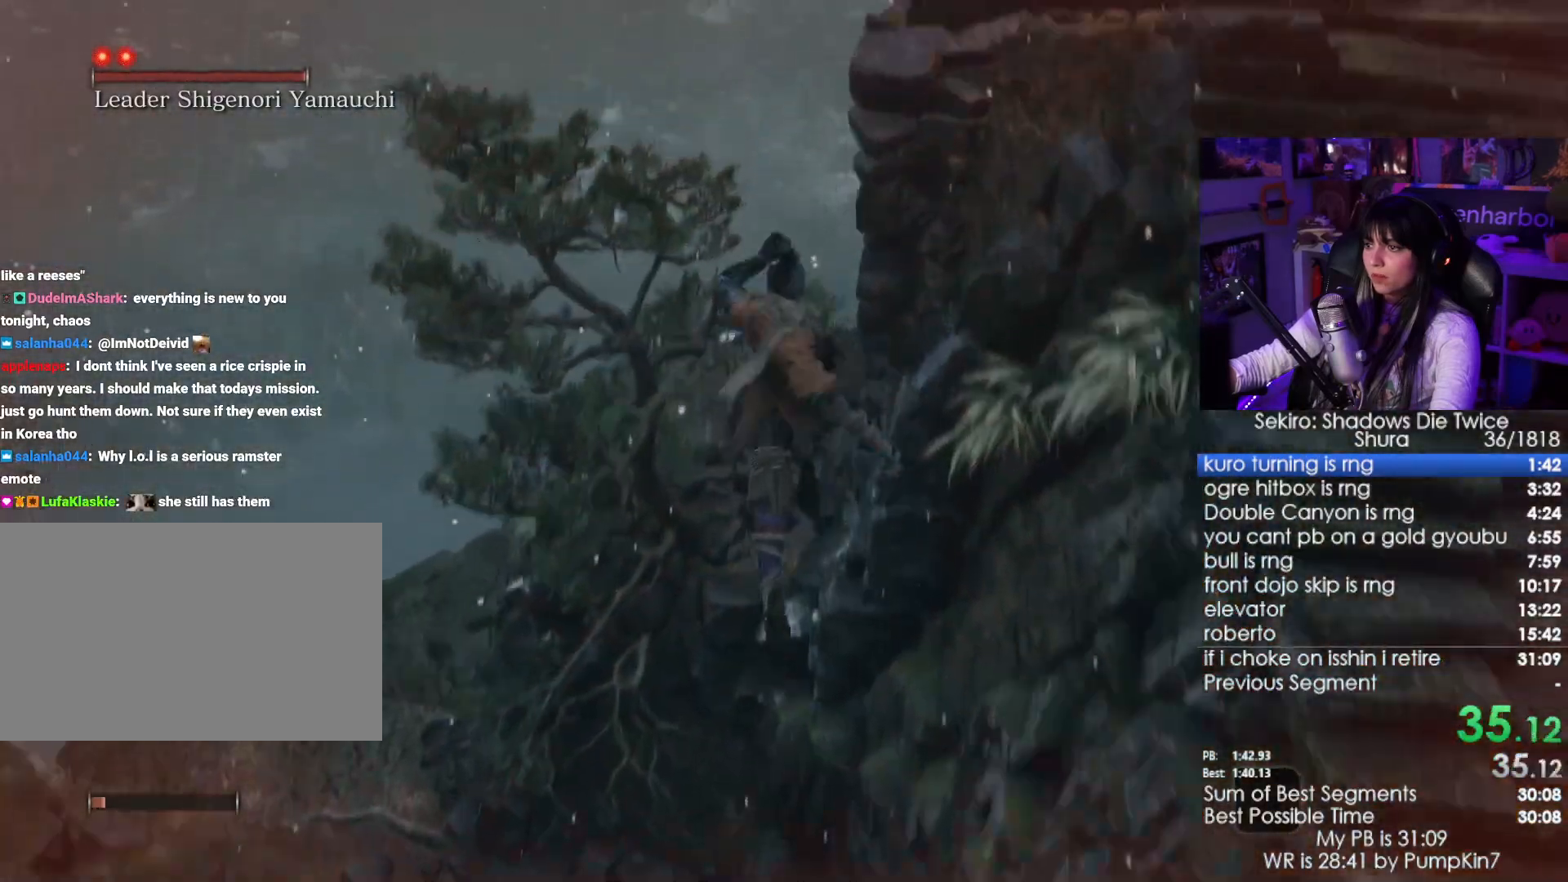
{"keys": ["w"], "mouse": [], "events": []}
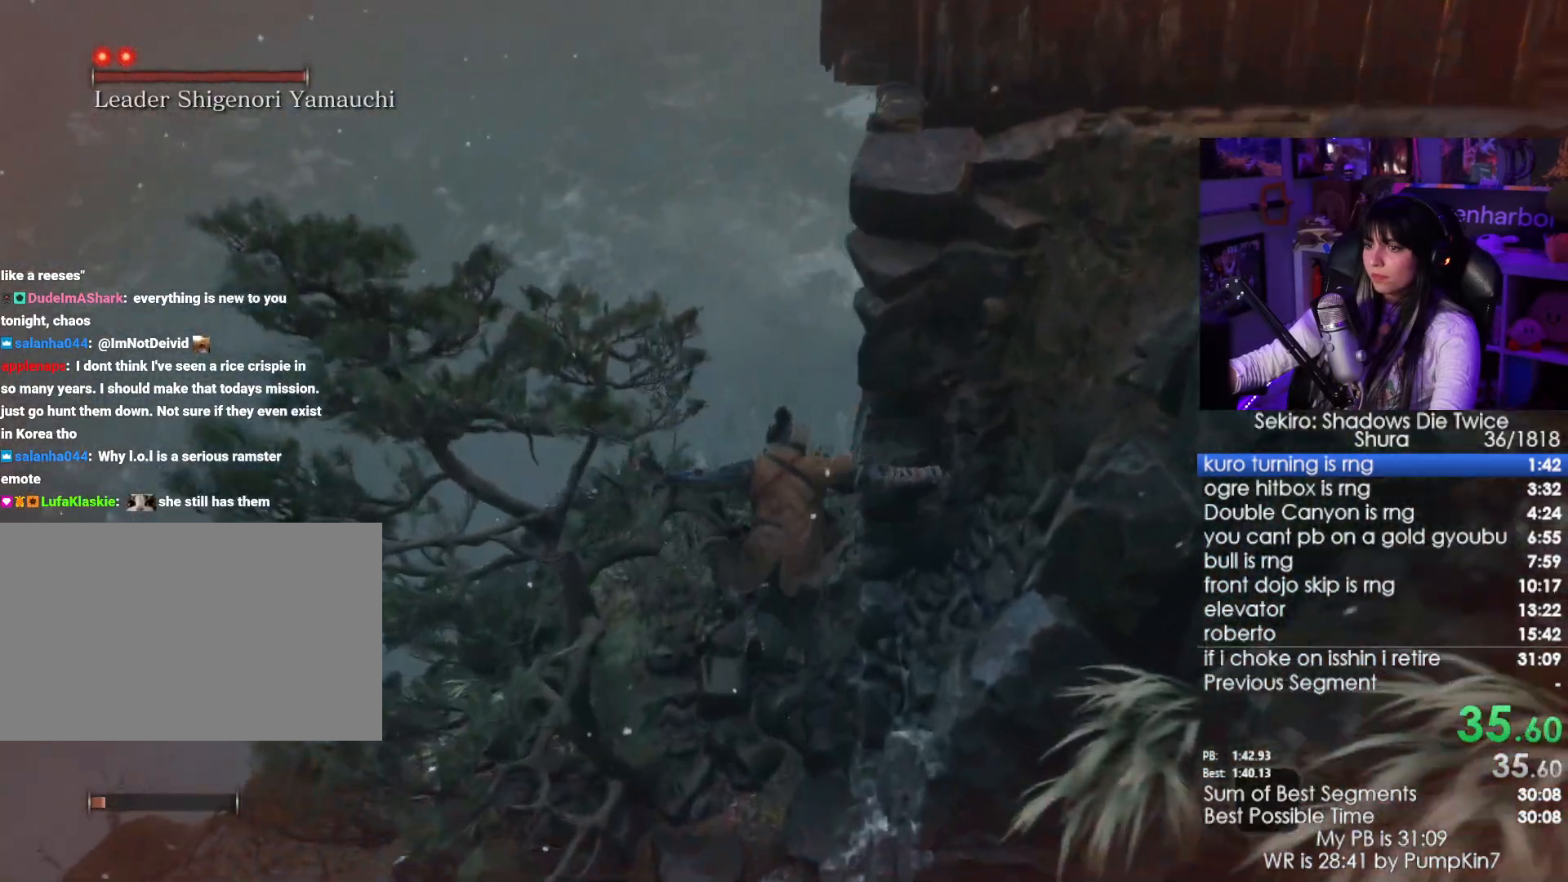
{"keys": ["w"], "mouse": [], "events": []}
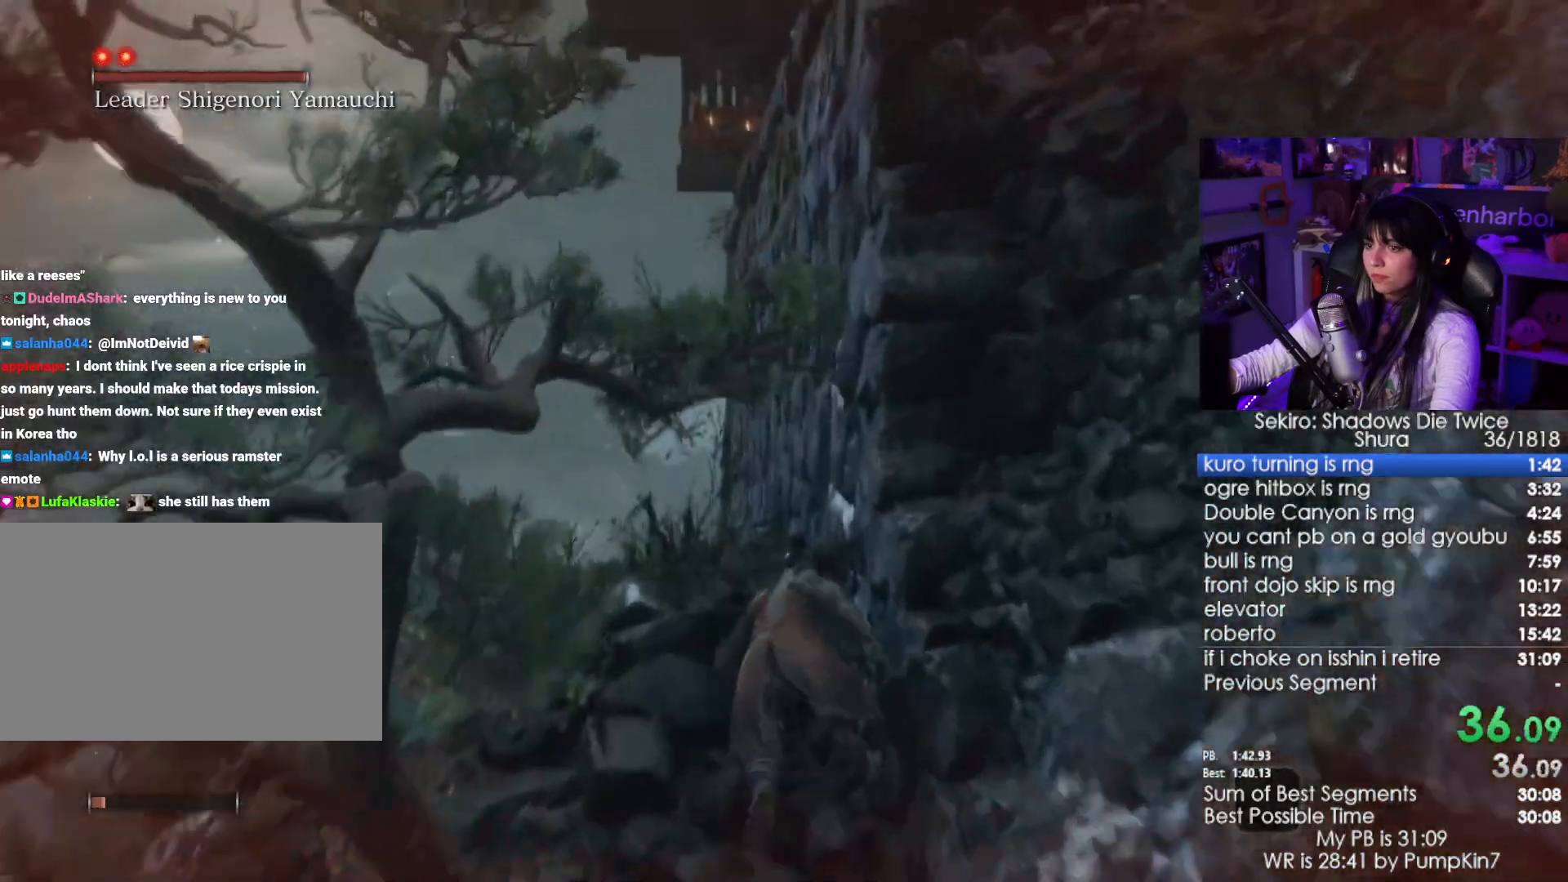
{"keys": ["w"], "mouse": [], "events": []}